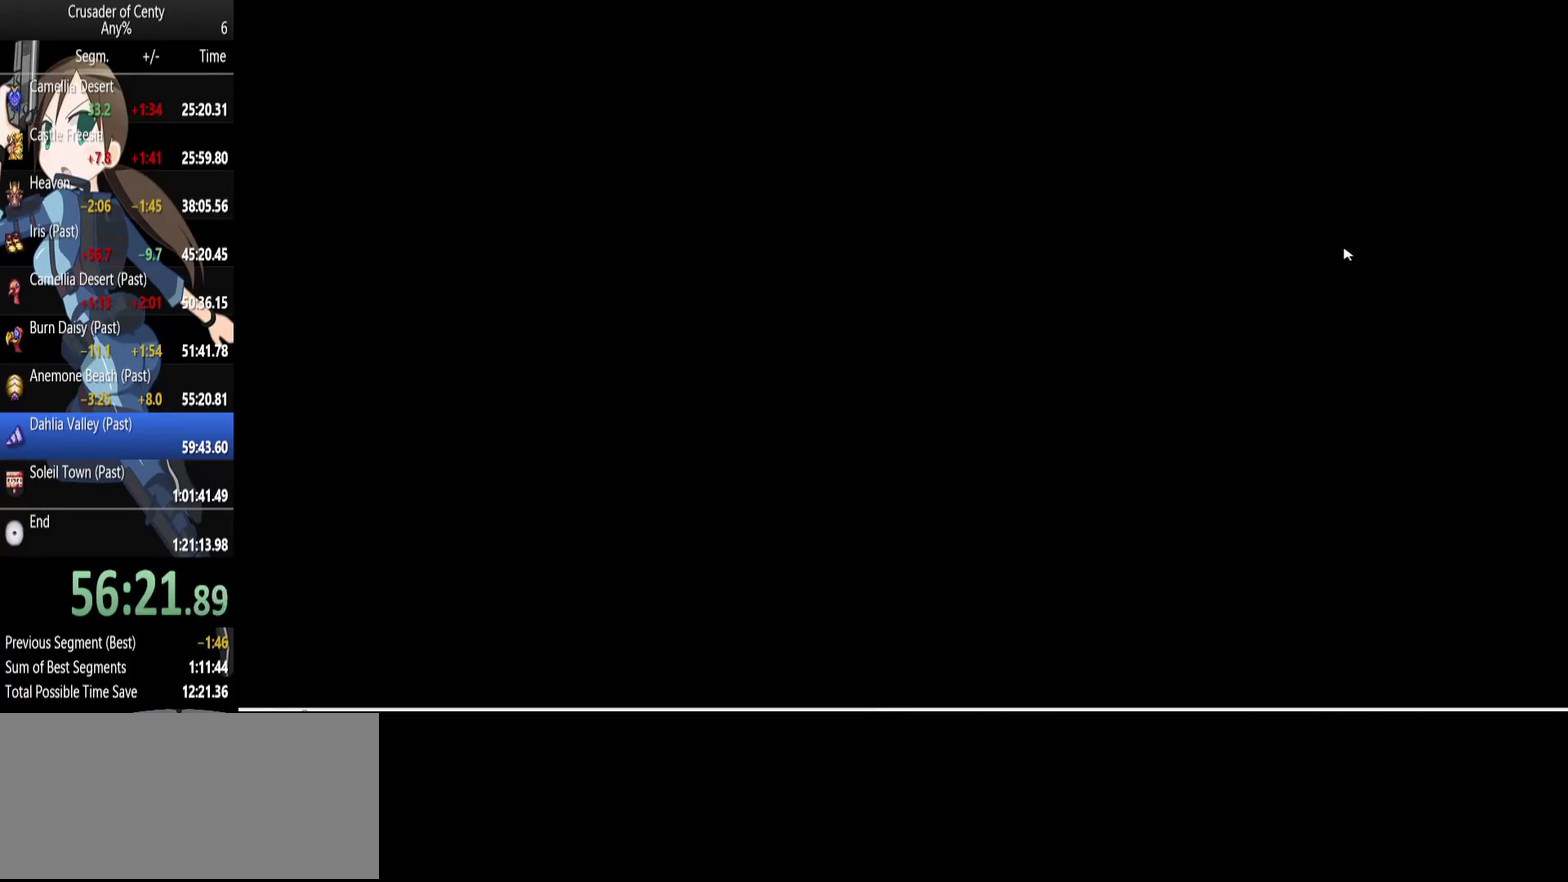
Gameplay with a controller (Xbox layout); each line is a JSON object with the inputs held at the frame after it. "events" lists button and stick changes between this image and that frame as [ms after this image, input, new state], when the widget could be followed in between. Not read: L1 L2 L3 R1 R2 R3.
{"buttons": ["DPAD_DOWN"], "events": []}
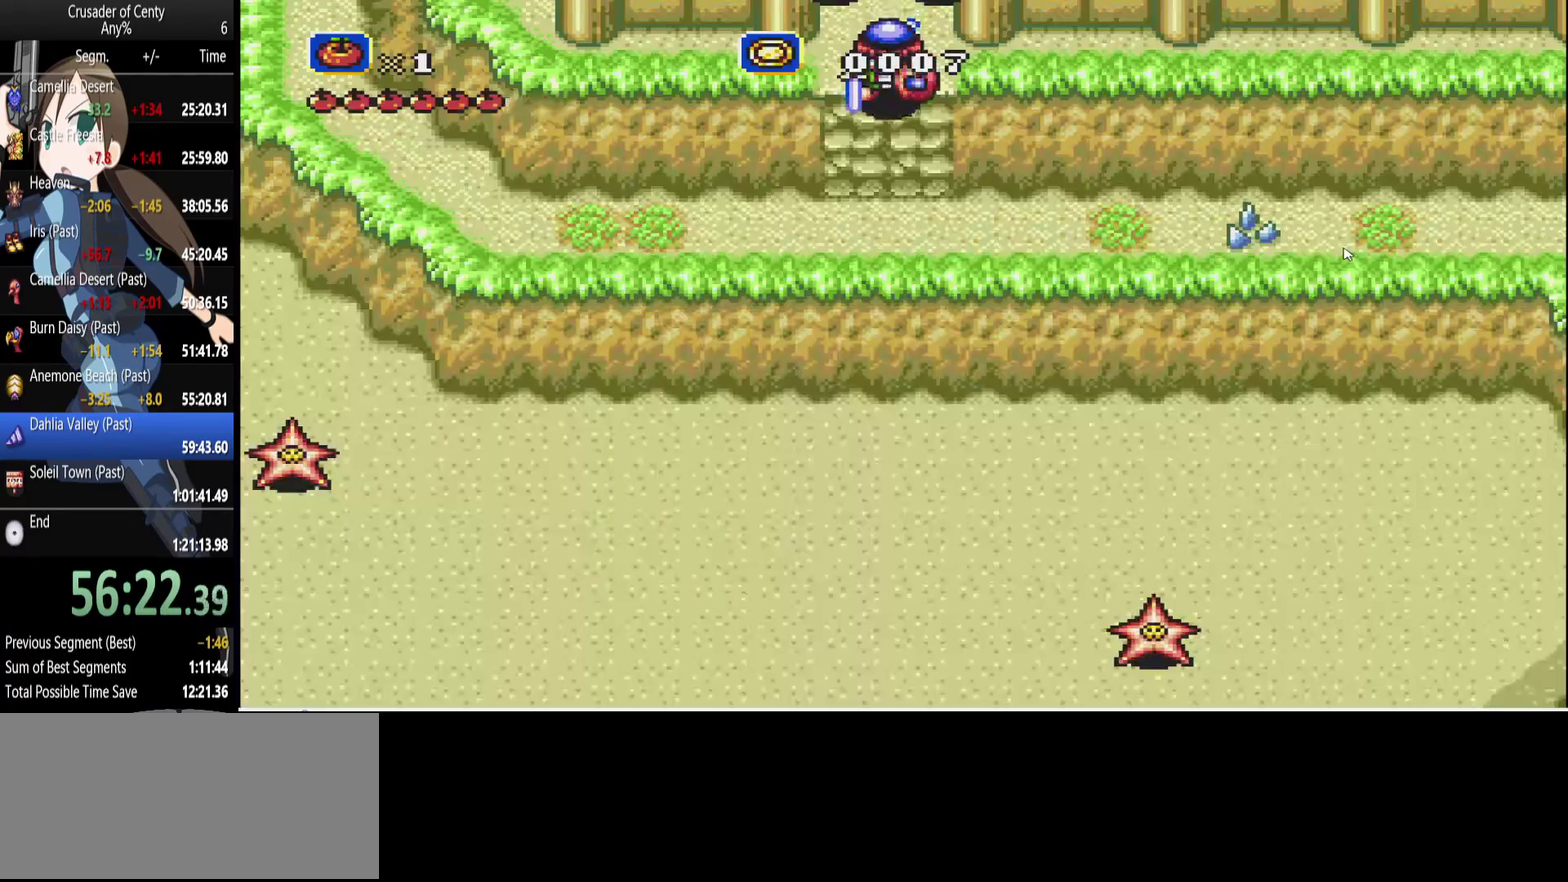
{"buttons": ["DPAD_DOWN"], "events": [[217, "DPAD_LEFT", "down"], [267, "DPAD_LEFT", "up"]]}
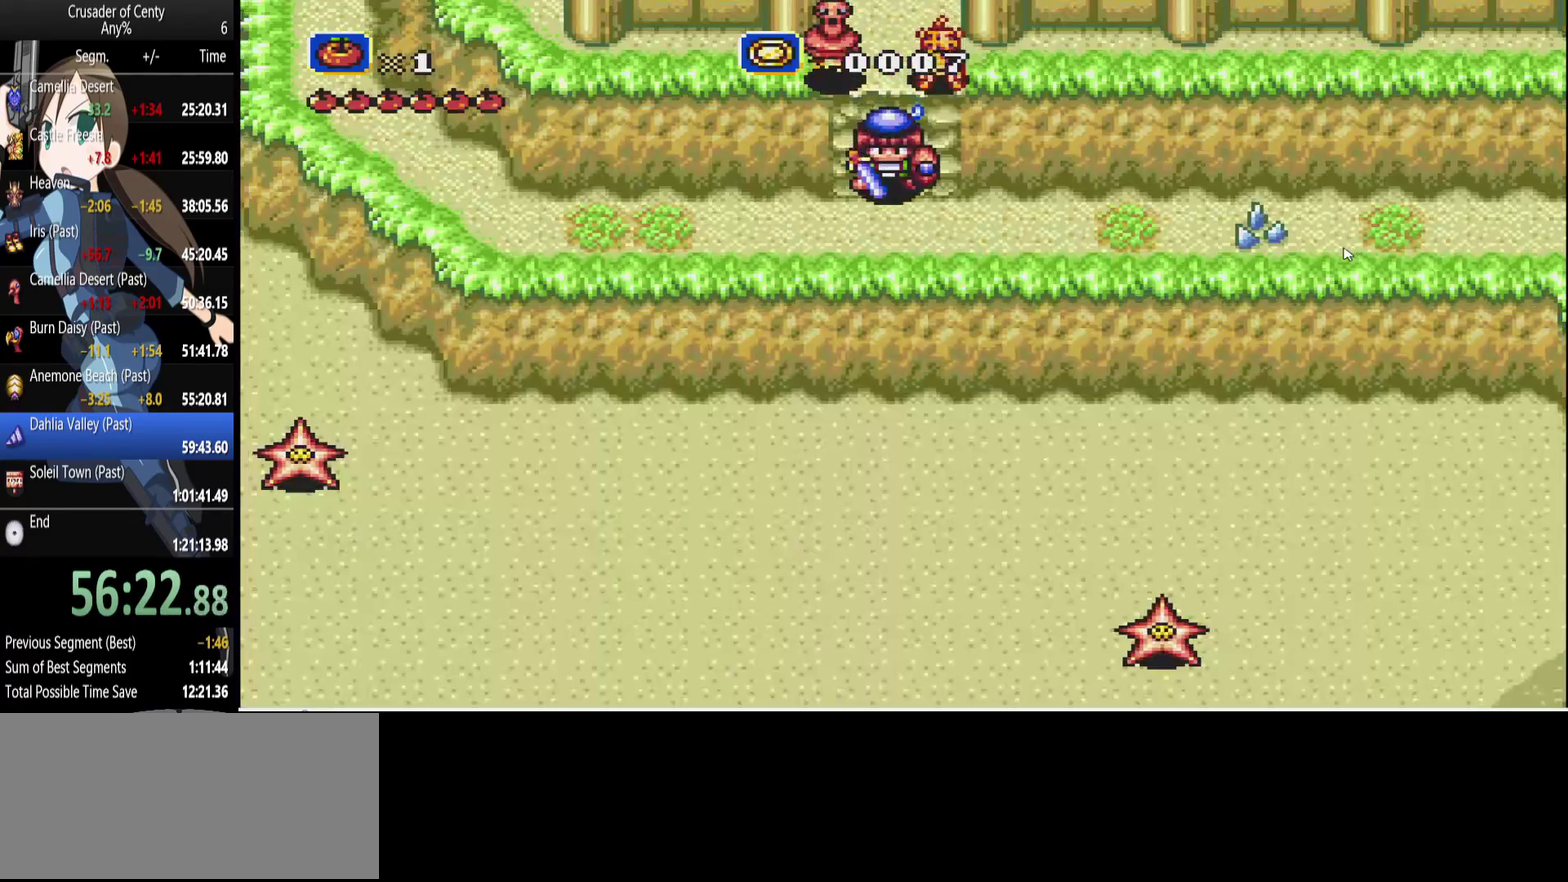
{"buttons": ["B", "DPAD_RIGHT"], "events": [[50, "DPAD_RIGHT", "down"], [333, "DPAD_DOWN", "up"], [383, "B", "down"]]}
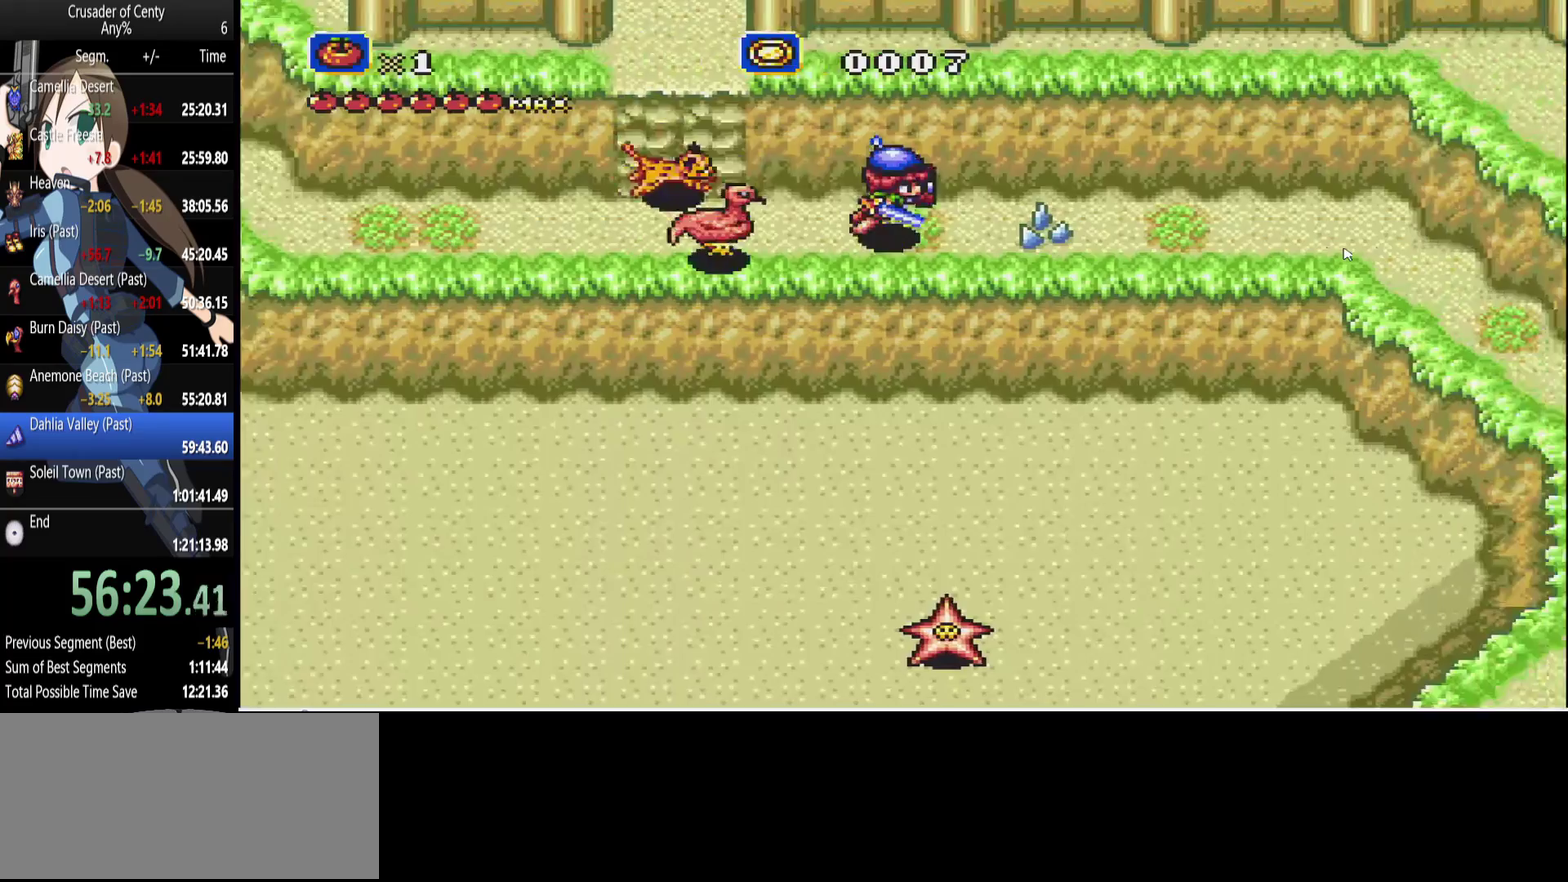
{"buttons": ["DPAD_DOWN", "DPAD_RIGHT"], "events": [[350, "B", "up"], [350, "DPAD_DOWN", "down"]]}
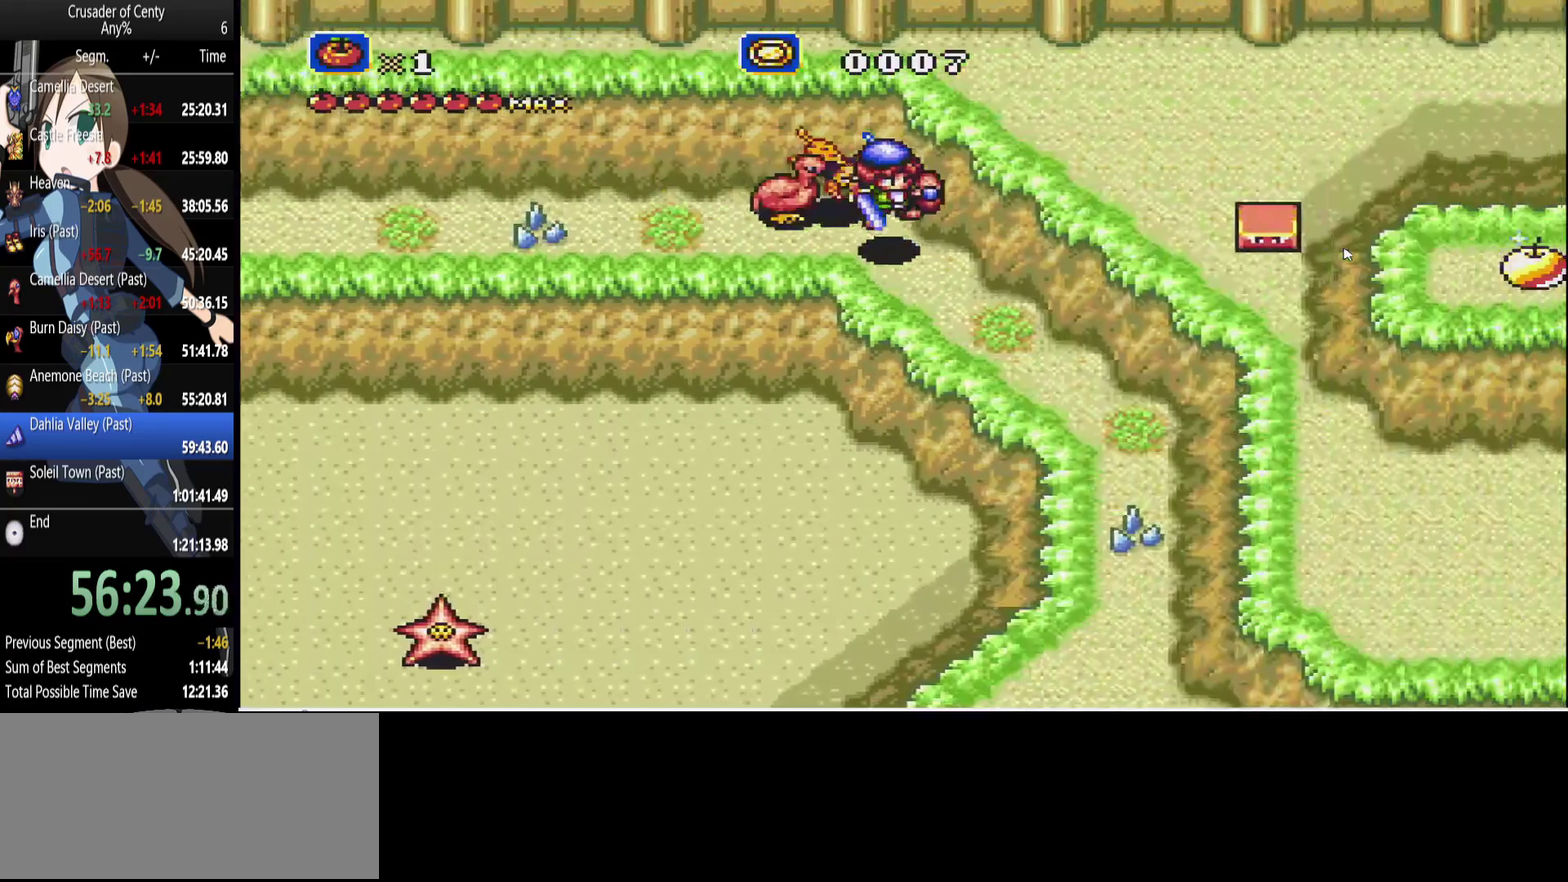
{"buttons": ["B", "DPAD_DOWN"], "events": [[317, "B", "down"], [350, "DPAD_RIGHT", "up"]]}
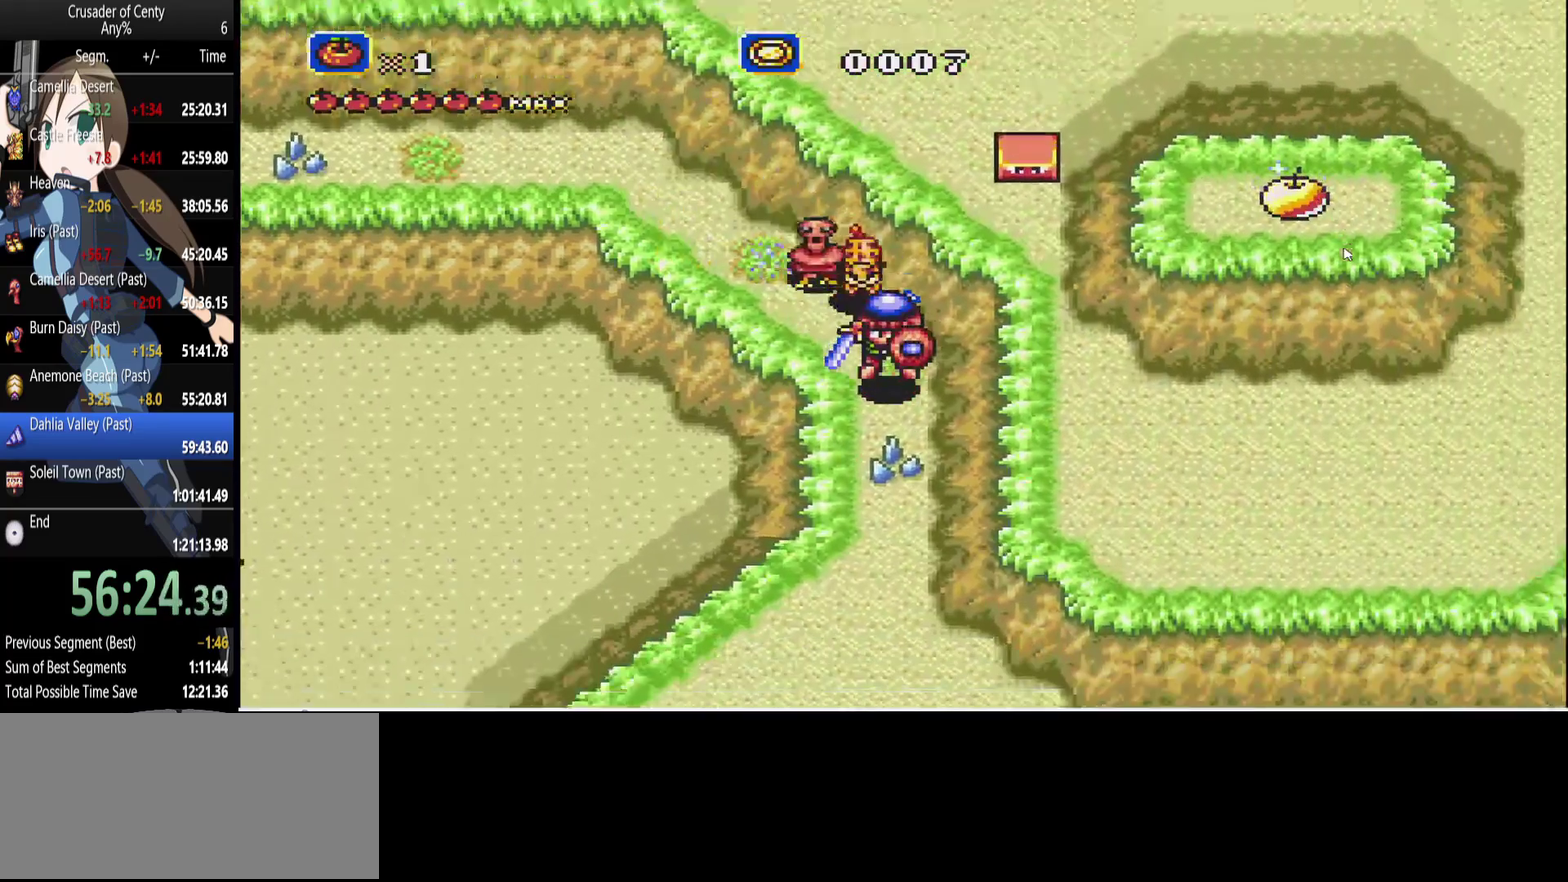
{"buttons": ["DPAD_DOWN"], "events": [[83, "B", "up"], [283, "DPAD_LEFT", "down"], [467, "DPAD_LEFT", "up"]]}
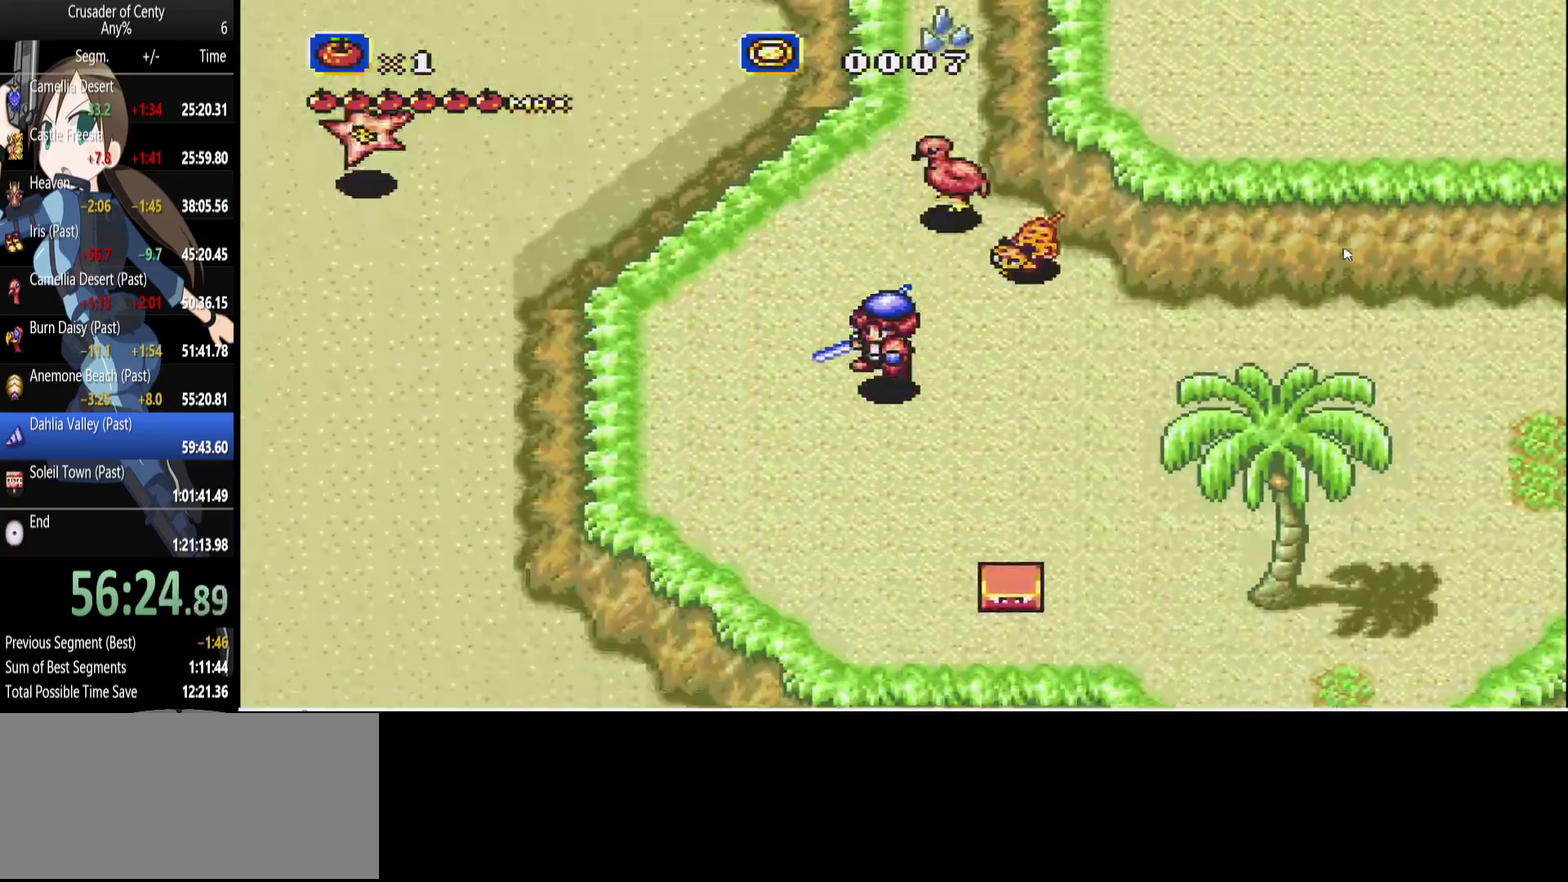
{"buttons": ["DPAD_RIGHT"], "events": [[350, "DPAD_RIGHT", "down"], [433, "DPAD_DOWN", "up"]]}
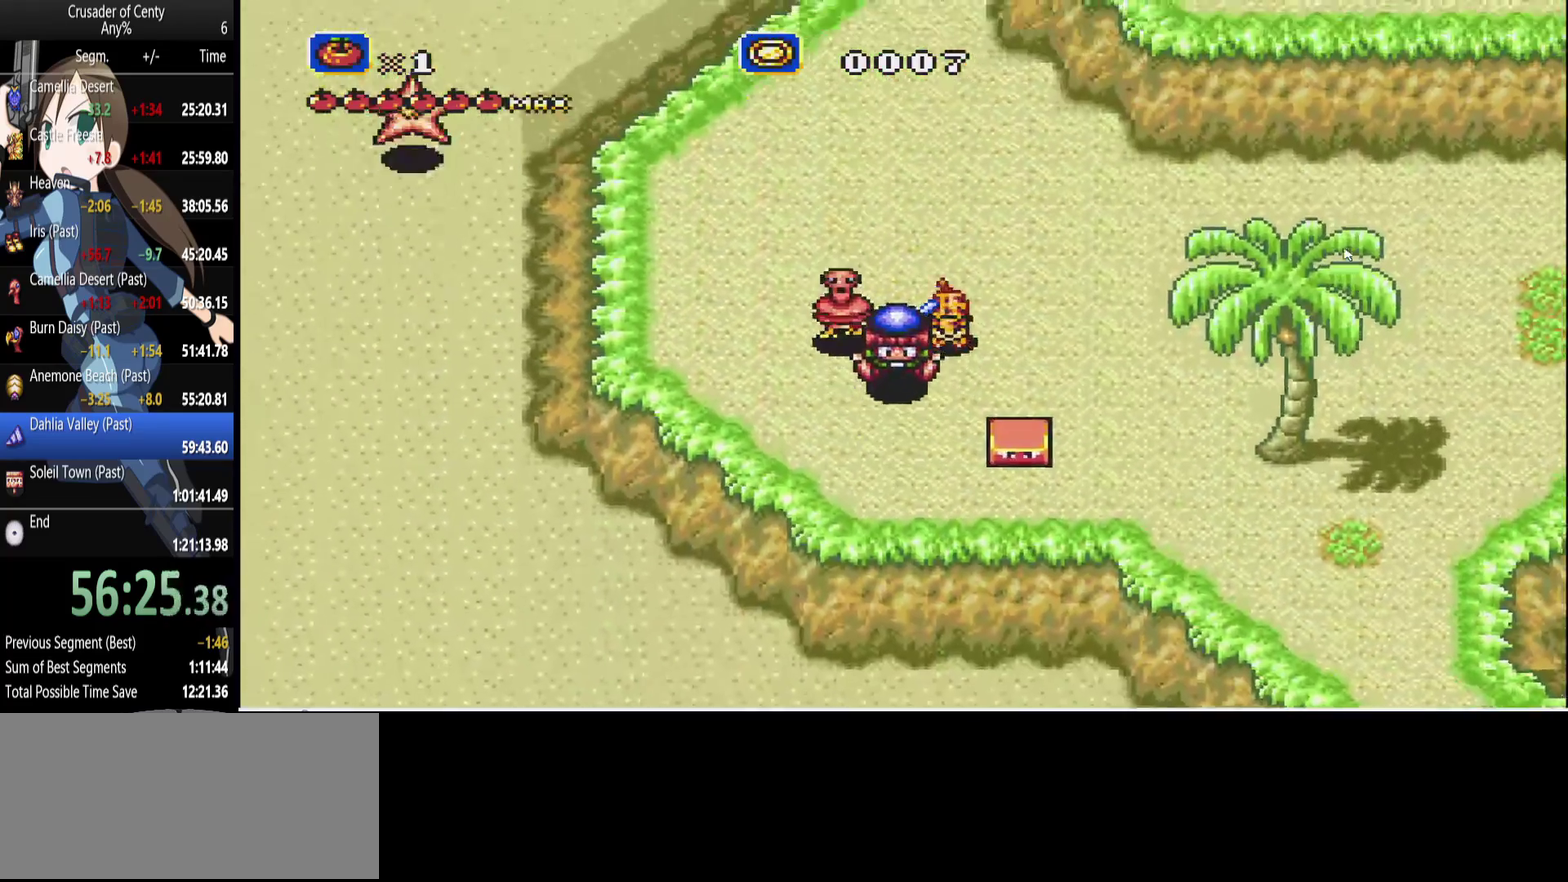
{"buttons": ["DPAD_DOWN", "DPAD_RIGHT"], "events": [[83, "DPAD_UP", "down"], [133, "DPAD_RIGHT", "up"], [133, "DPAD_UP", "up"], [217, "DPAD_RIGHT", "down"], [267, "DPAD_DOWN", "down"]]}
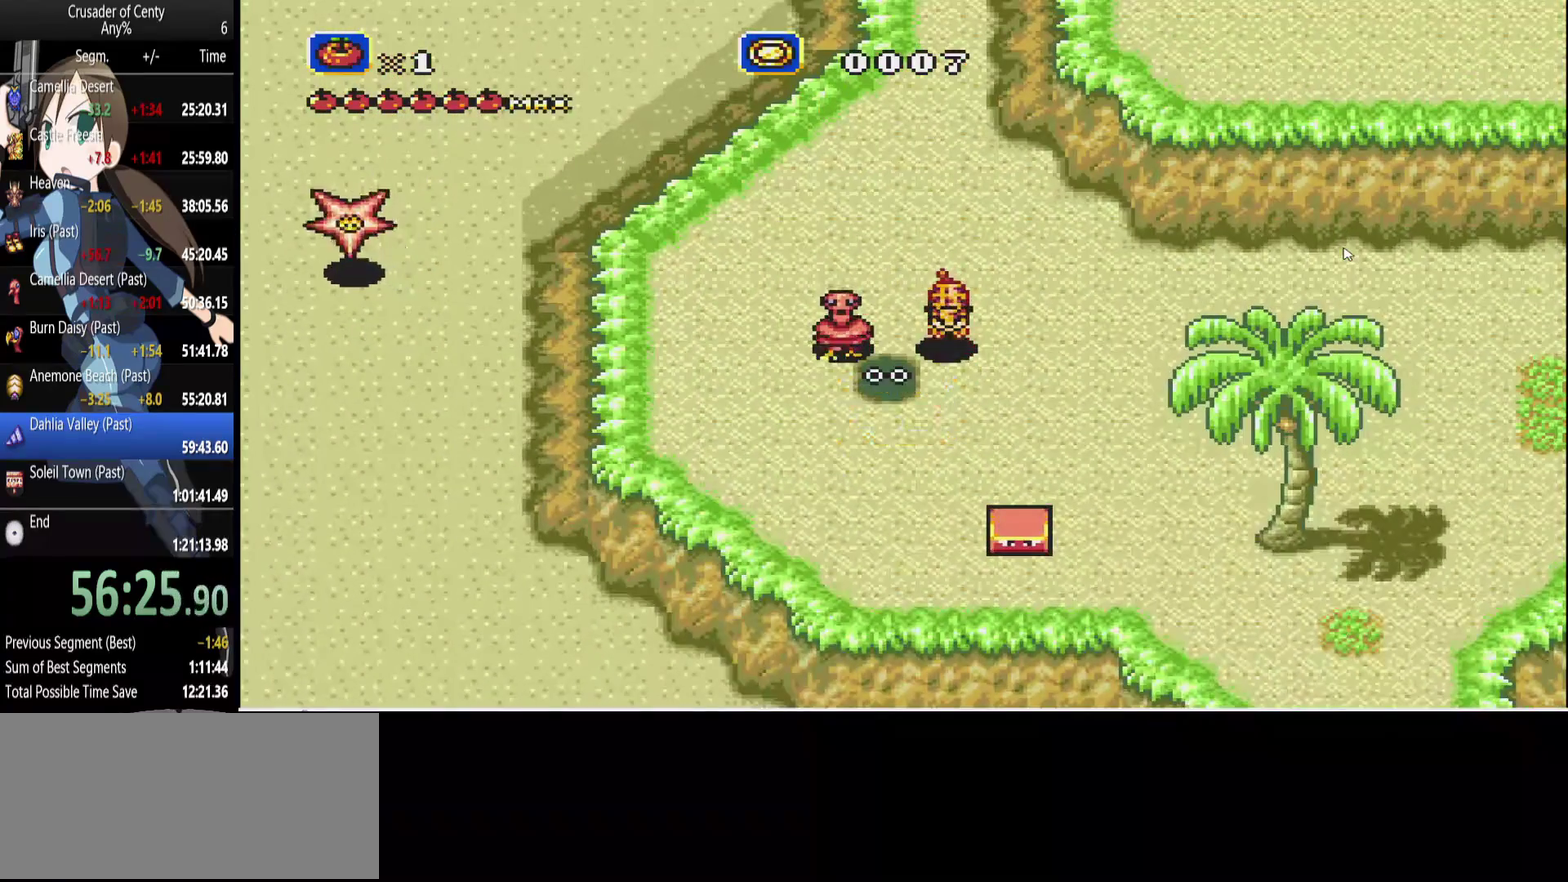
{"buttons": ["DPAD_DOWN", "DPAD_RIGHT"], "events": [[233, "B", "down"], [233, "DPAD_RIGHT", "up"], [333, "B", "up"], [333, "DPAD_RIGHT", "down"], [417, "DPAD_RIGHT", "up"], [467, "DPAD_RIGHT", "down"]]}
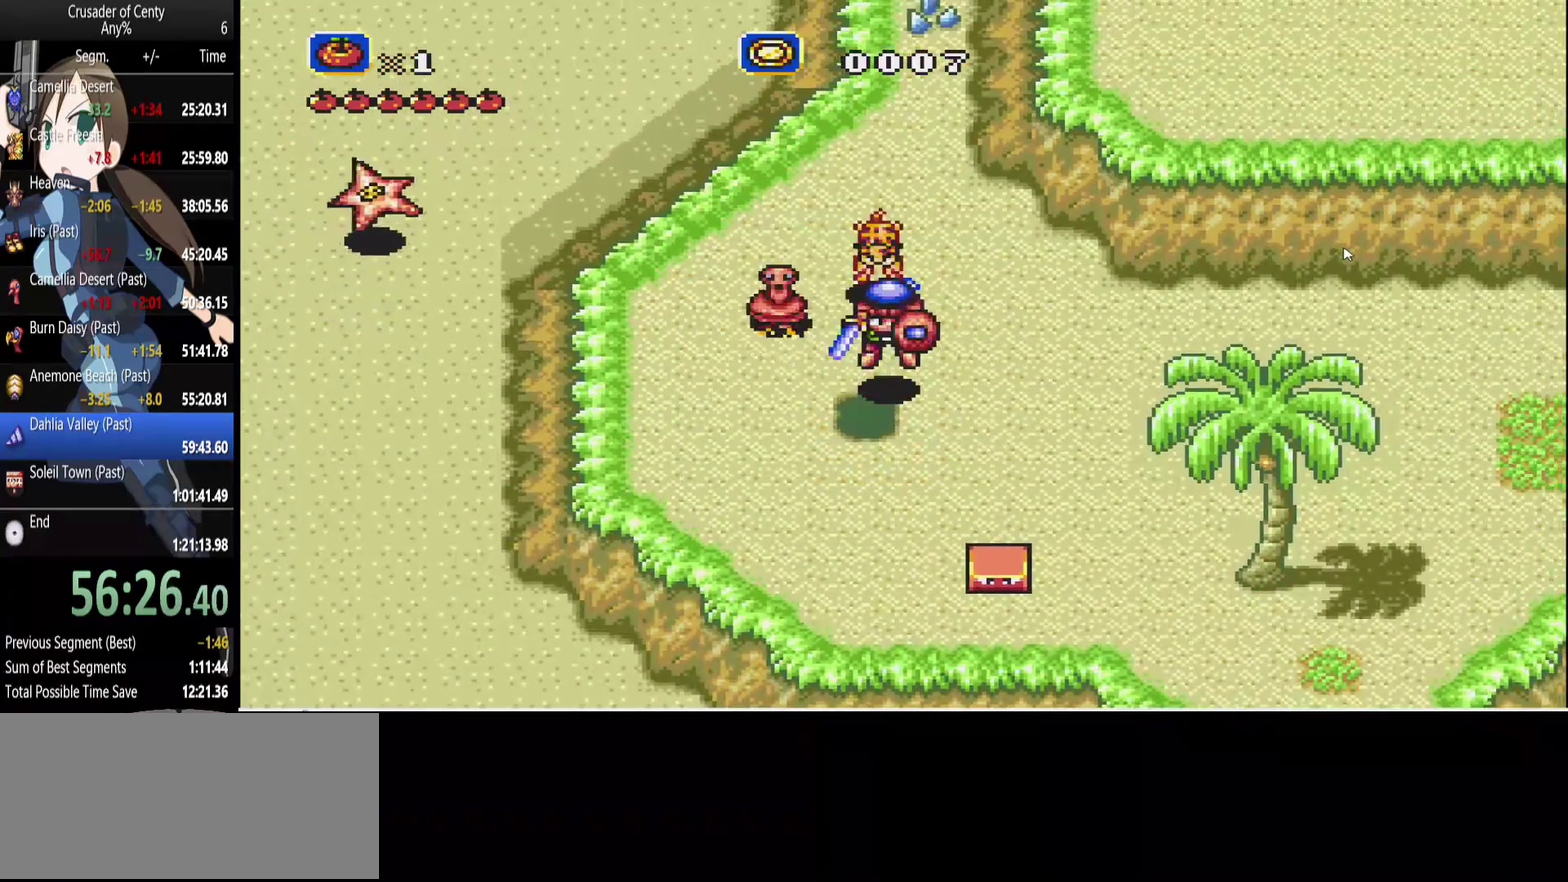
{"buttons": ["A", "DPAD_DOWN"], "events": [[333, "DPAD_RIGHT", "up"], [483, "A", "down"]]}
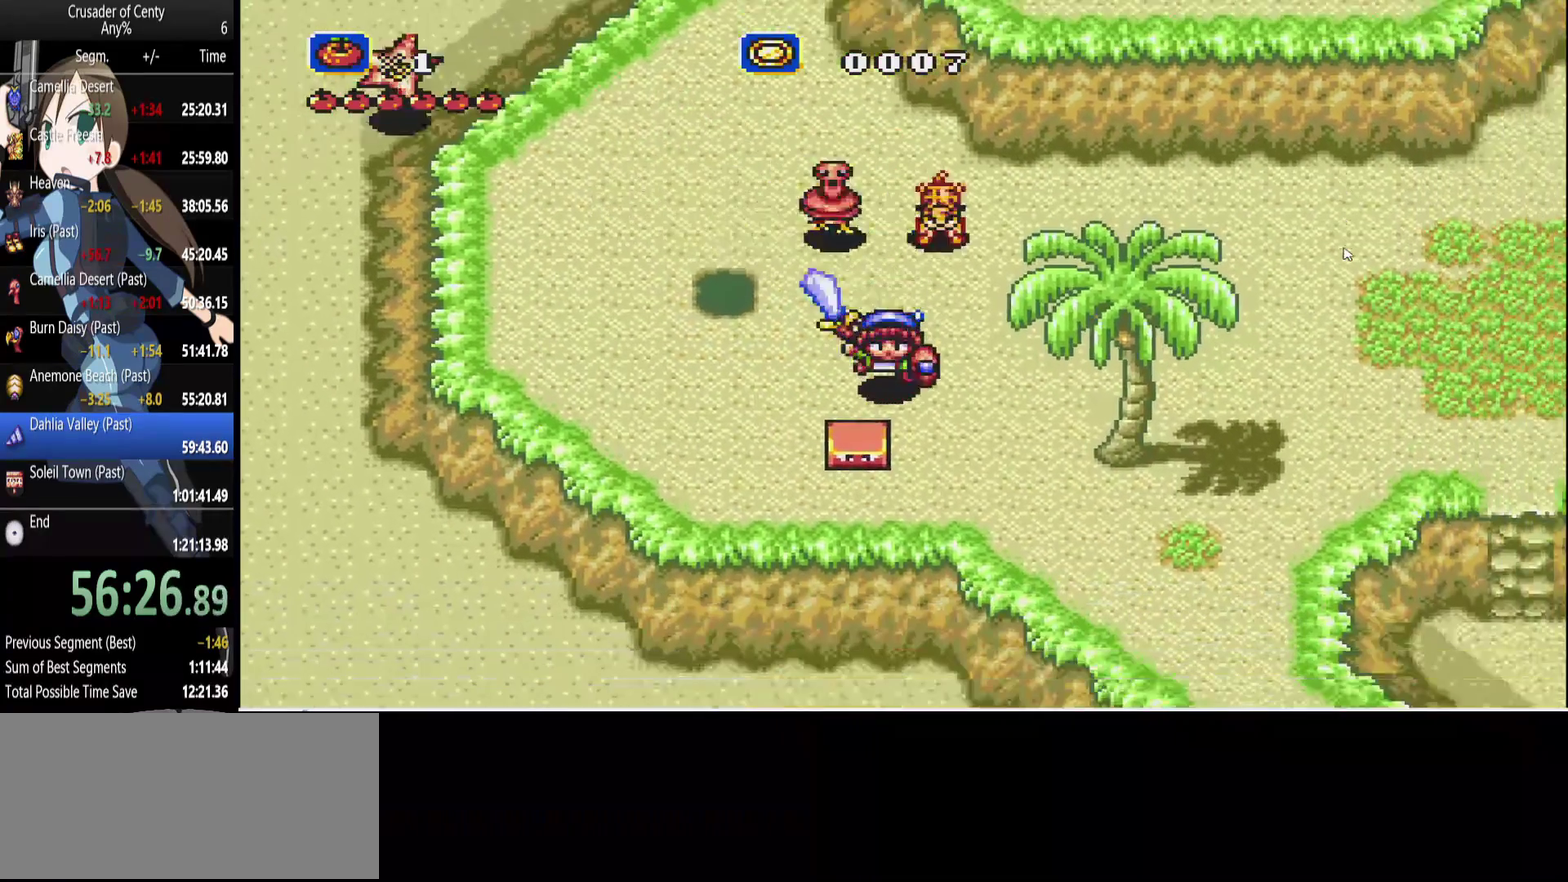
{"buttons": ["B", "DPAD_LEFT"], "events": [[33, "A", "up"], [83, "DPAD_LEFT", "down"], [167, "A", "down"], [217, "A", "up"], [267, "DPAD_LEFT", "up"], [450, "DPAD_LEFT", "down"], [500, "B", "down"], [500, "DPAD_DOWN", "up"]]}
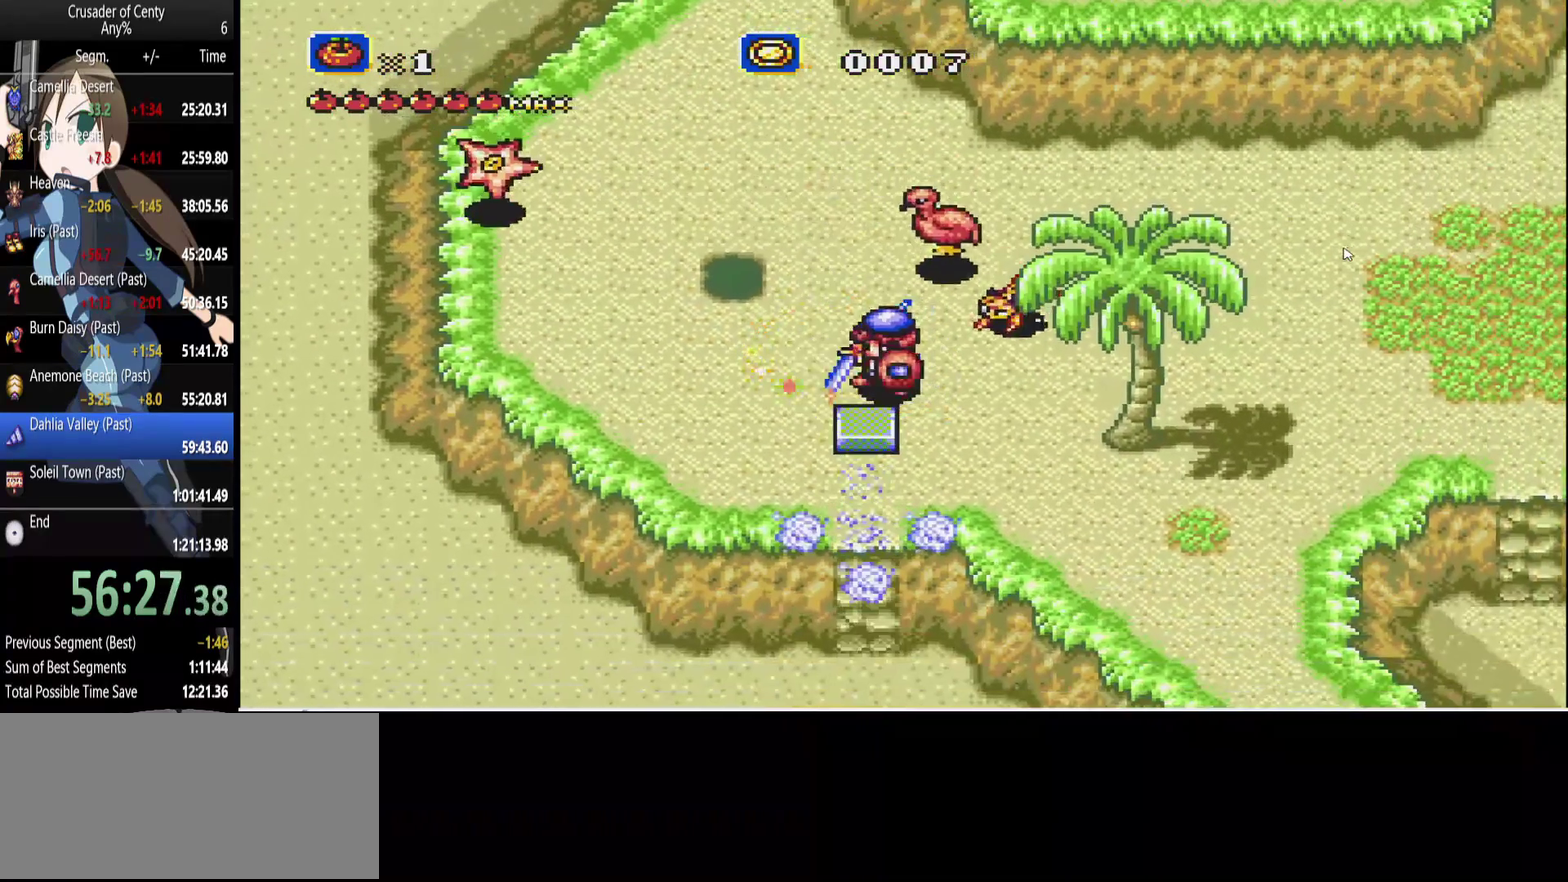
{"buttons": ["DPAD_DOWN", "DPAD_RIGHT"], "events": [[133, "DPAD_DOWN", "down"], [233, "B", "up"], [333, "DPAD_LEFT", "up"], [467, "DPAD_RIGHT", "down"]]}
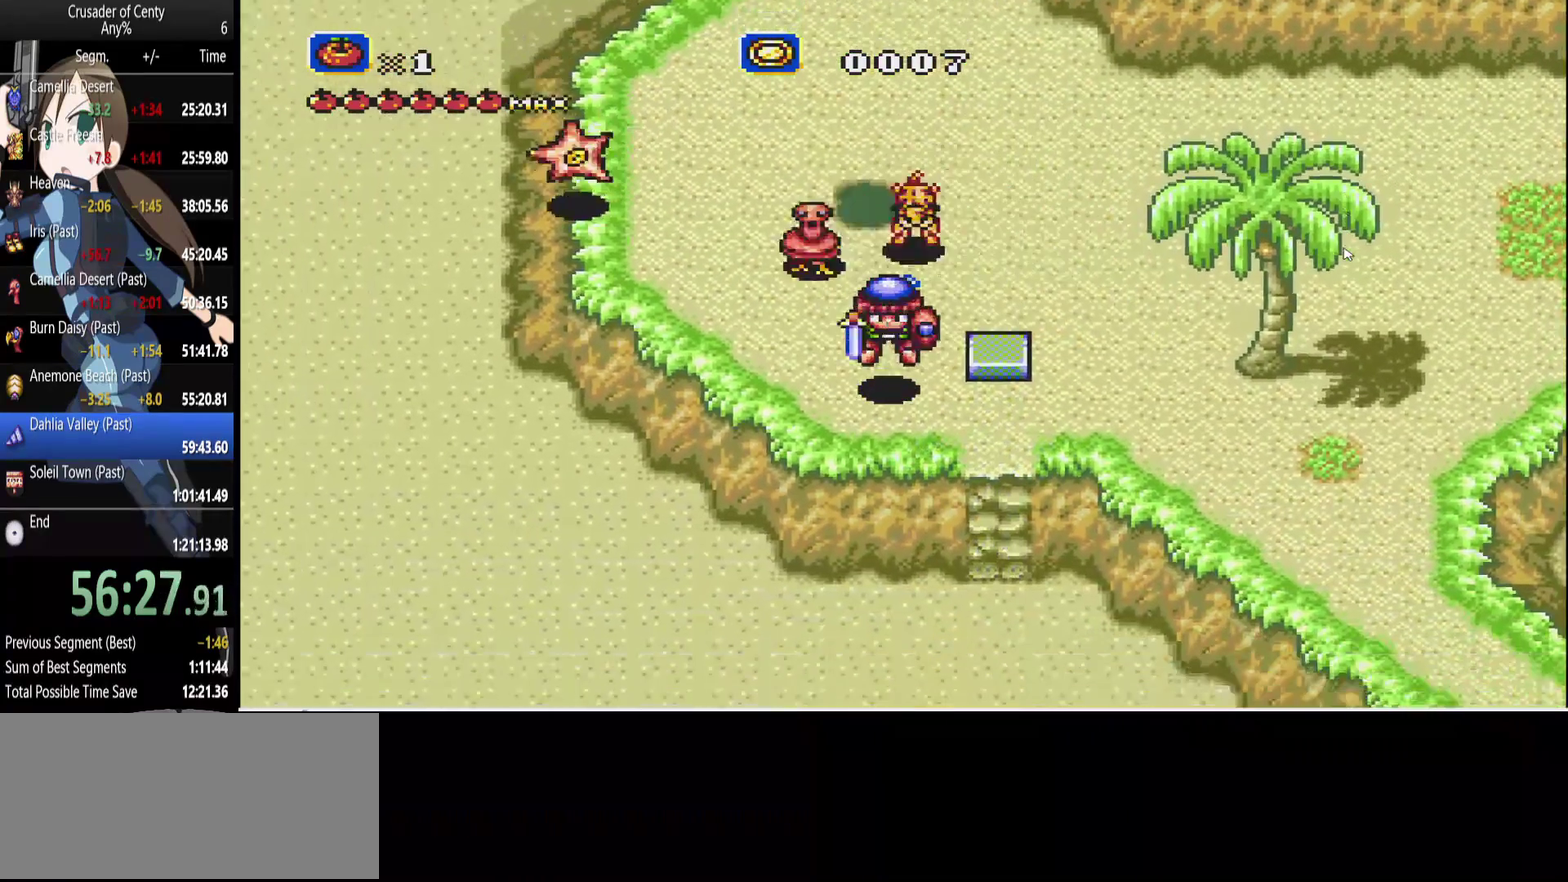
{"buttons": ["B", "DPAD_DOWN", "DPAD_LEFT"], "events": [[350, "DPAD_RIGHT", "up"], [433, "B", "down"], [433, "DPAD_LEFT", "down"]]}
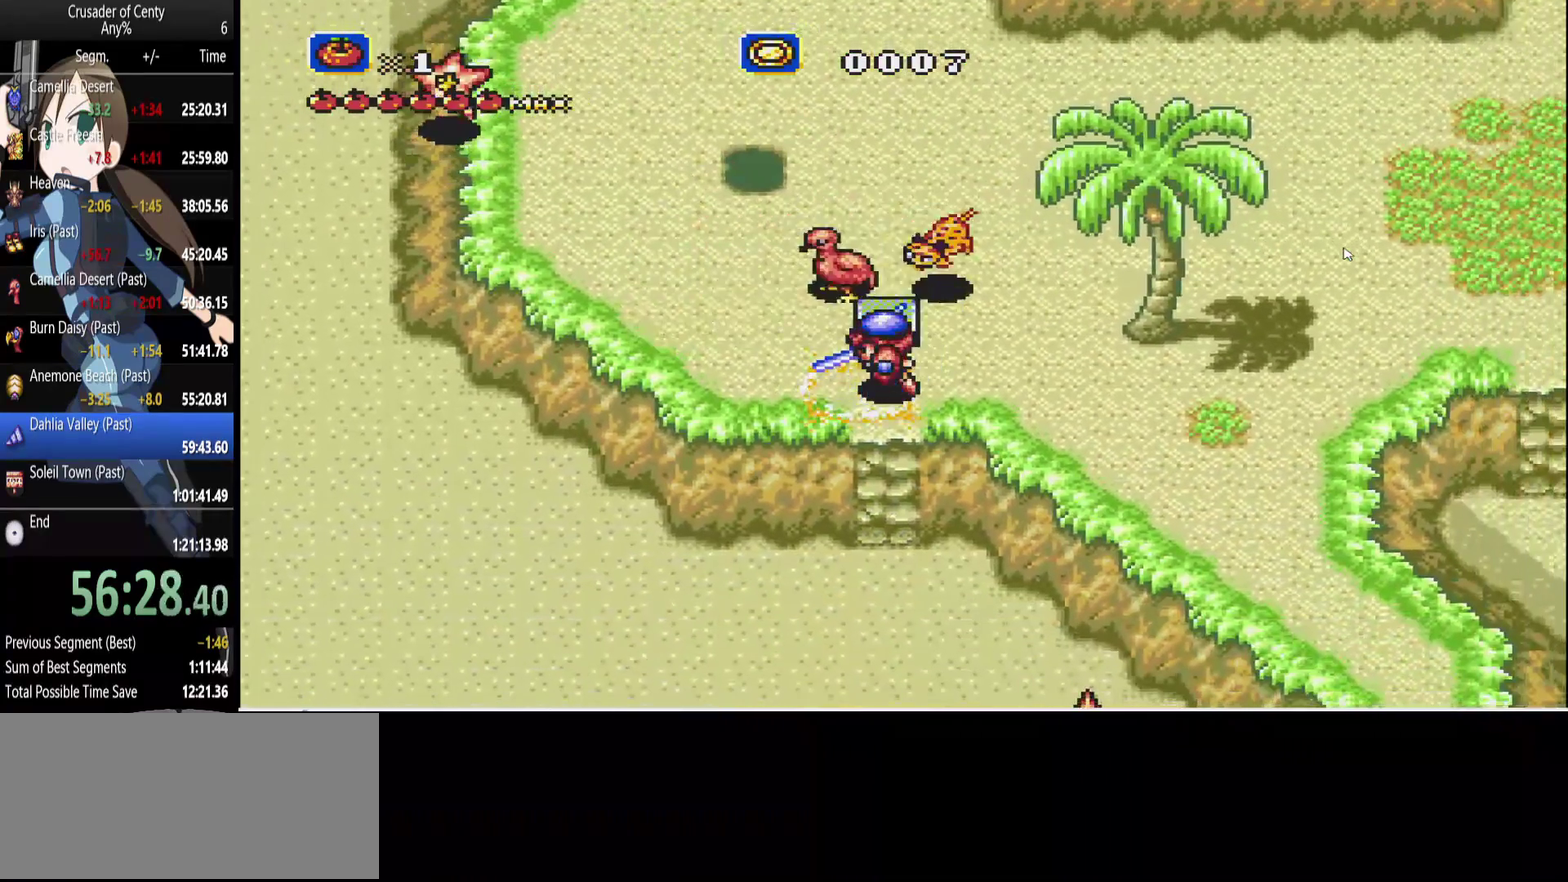
{"buttons": ["DPAD_DOWN", "DPAD_LEFT"], "events": [[117, "DPAD_LEFT", "up"], [350, "B", "up"], [450, "DPAD_LEFT", "down"]]}
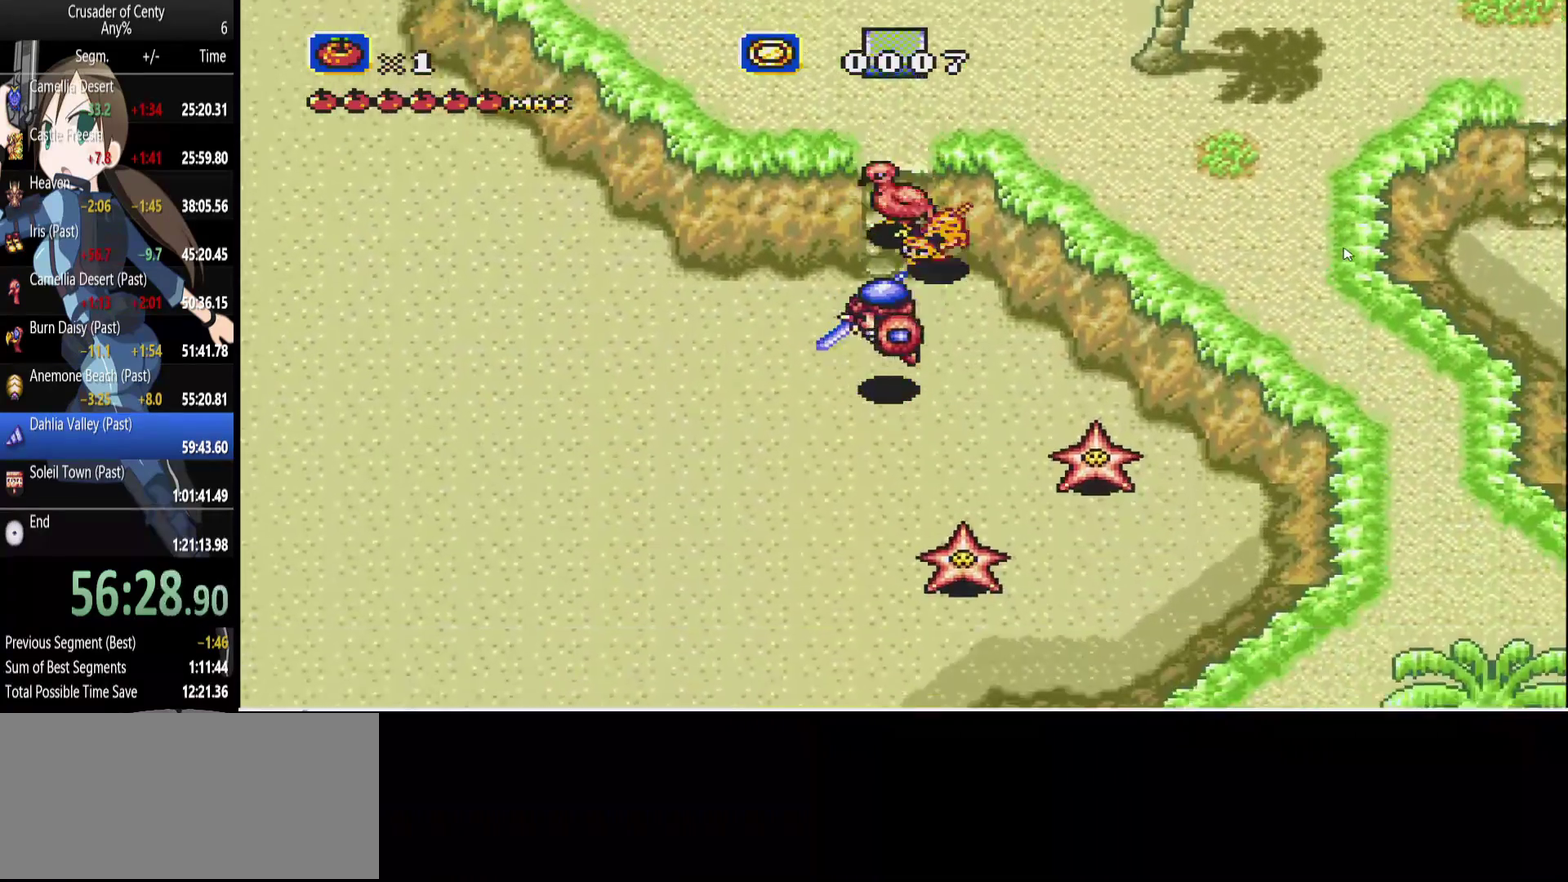
{"buttons": ["B", "DPAD_DOWN", "DPAD_LEFT"], "events": [[317, "B", "down"]]}
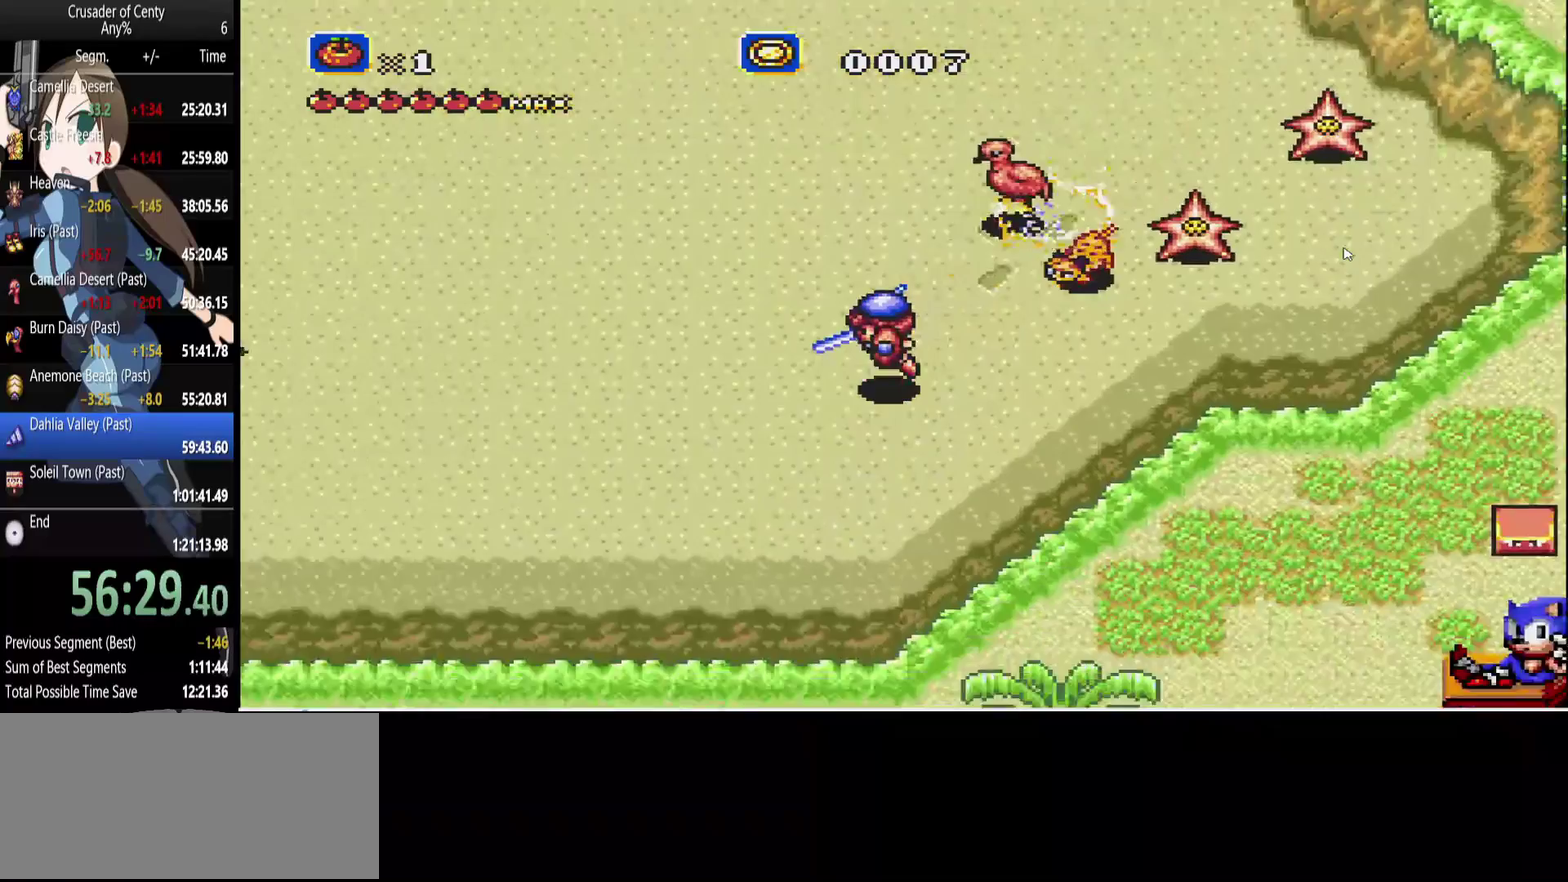
{"buttons": ["DPAD_LEFT"], "events": [[250, "B", "up"], [250, "DPAD_DOWN", "up"]]}
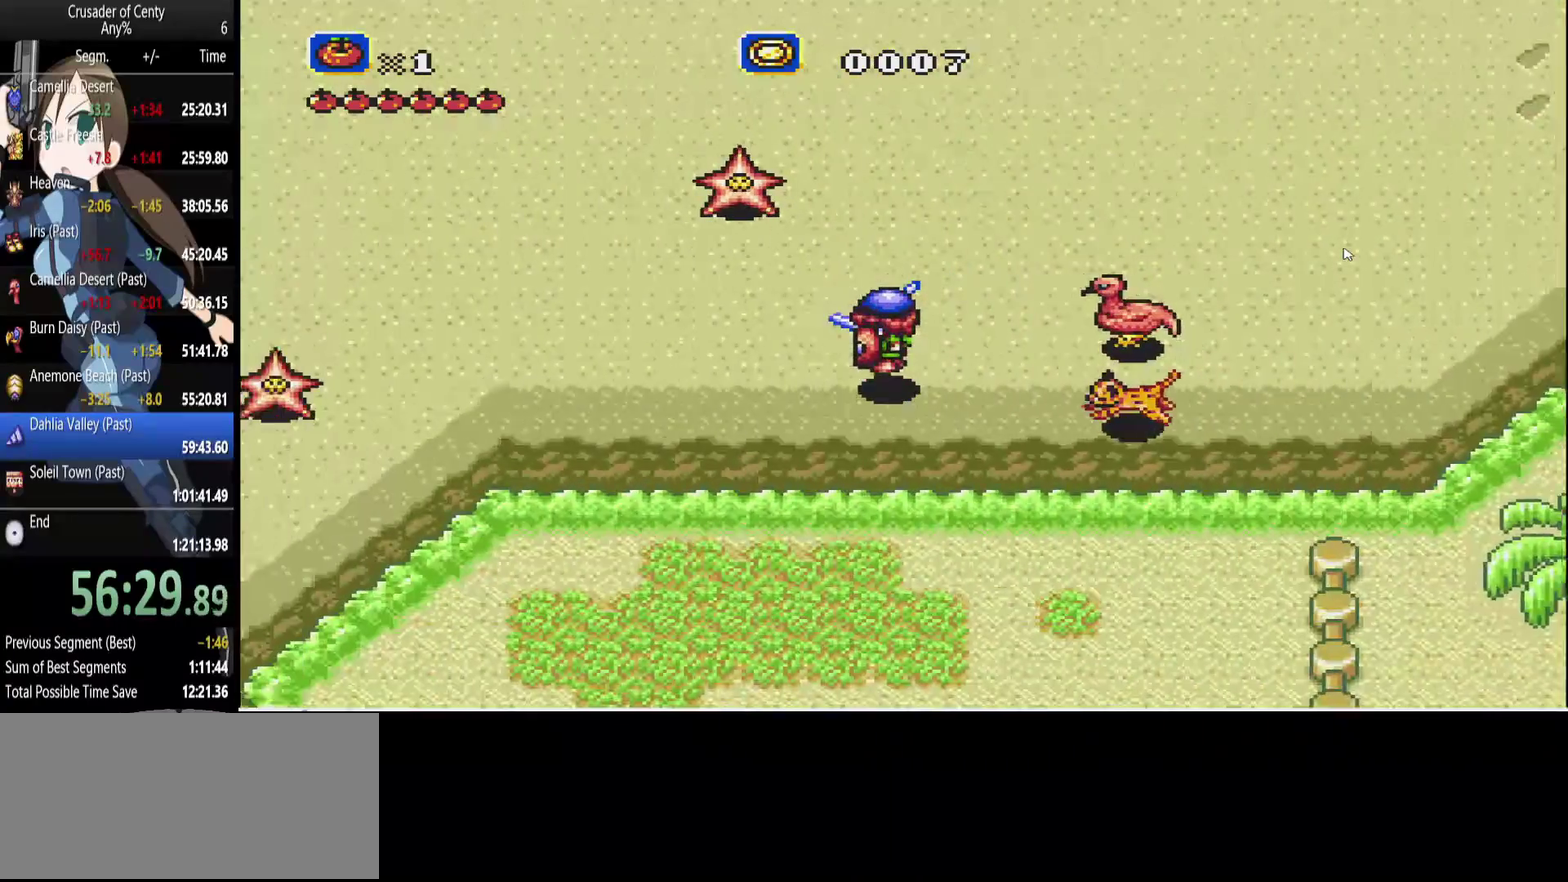
{"buttons": ["B", "DPAD_DOWN", "DPAD_LEFT"], "events": [[267, "DPAD_DOWN", "down"], [400, "B", "down"]]}
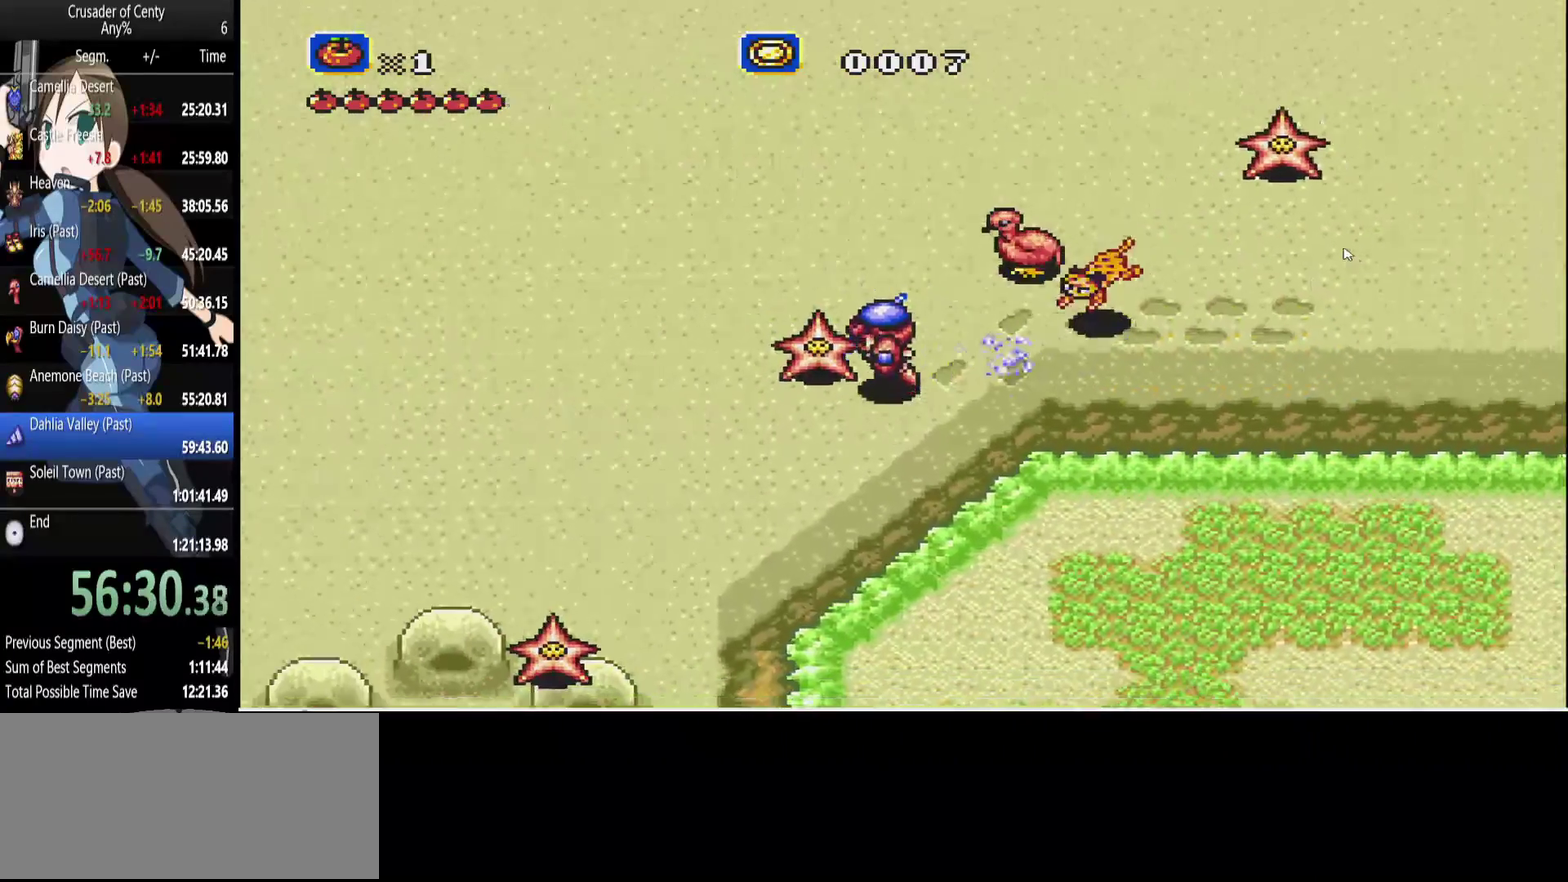
{"buttons": ["DPAD_DOWN", "DPAD_LEFT"], "events": [[233, "DPAD_LEFT", "up"], [283, "B", "up"], [417, "DPAD_LEFT", "down"]]}
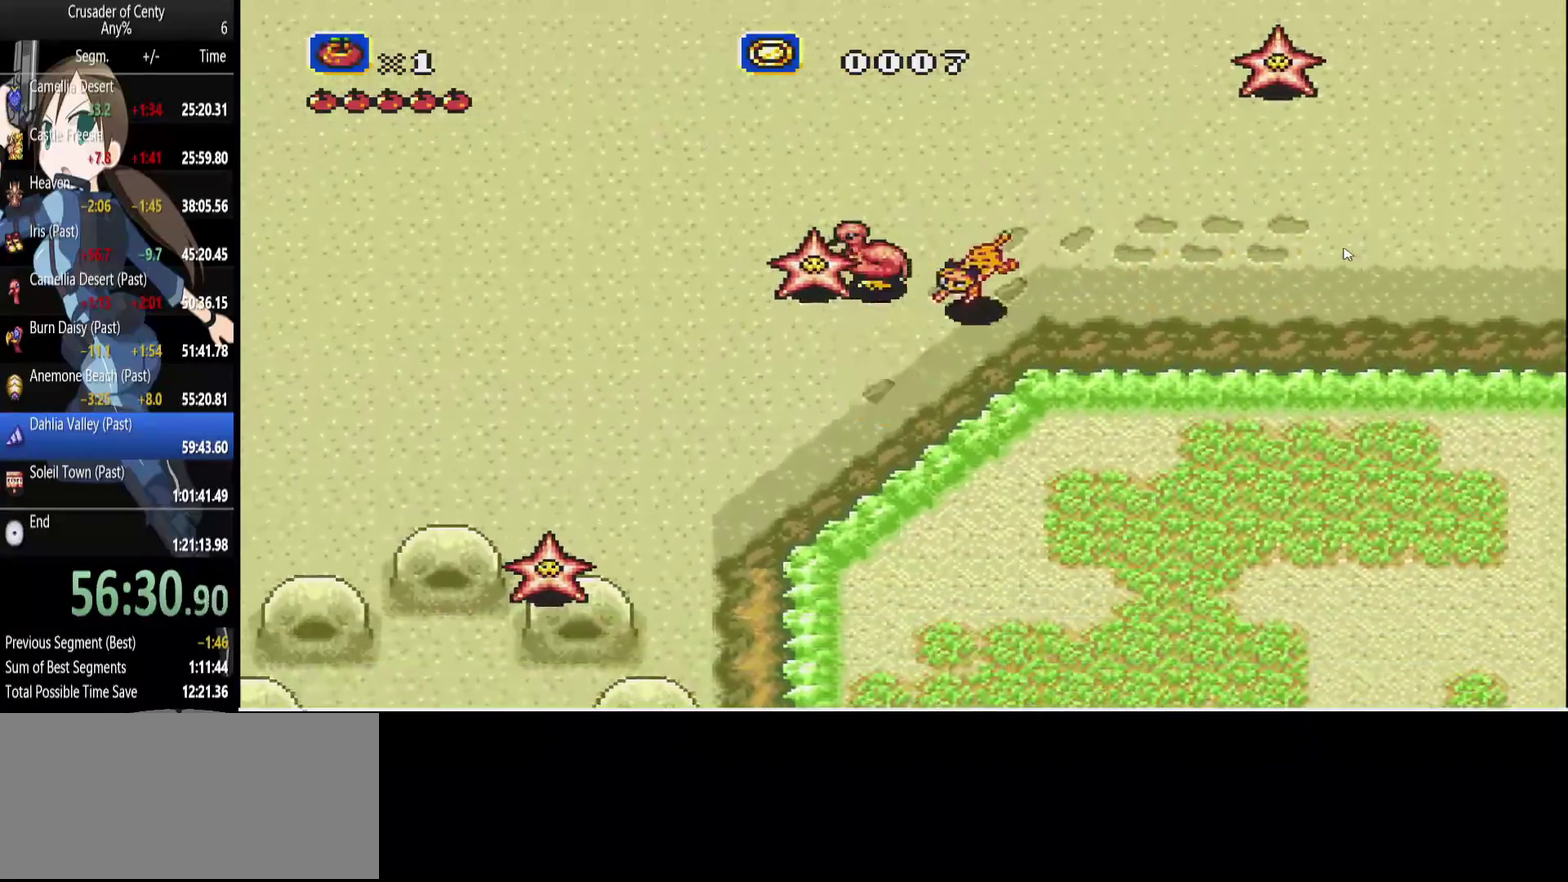
{"buttons": ["DPAD_DOWN"], "events": [[117, "B", "down"], [300, "DPAD_LEFT", "up"], [333, "B", "up"]]}
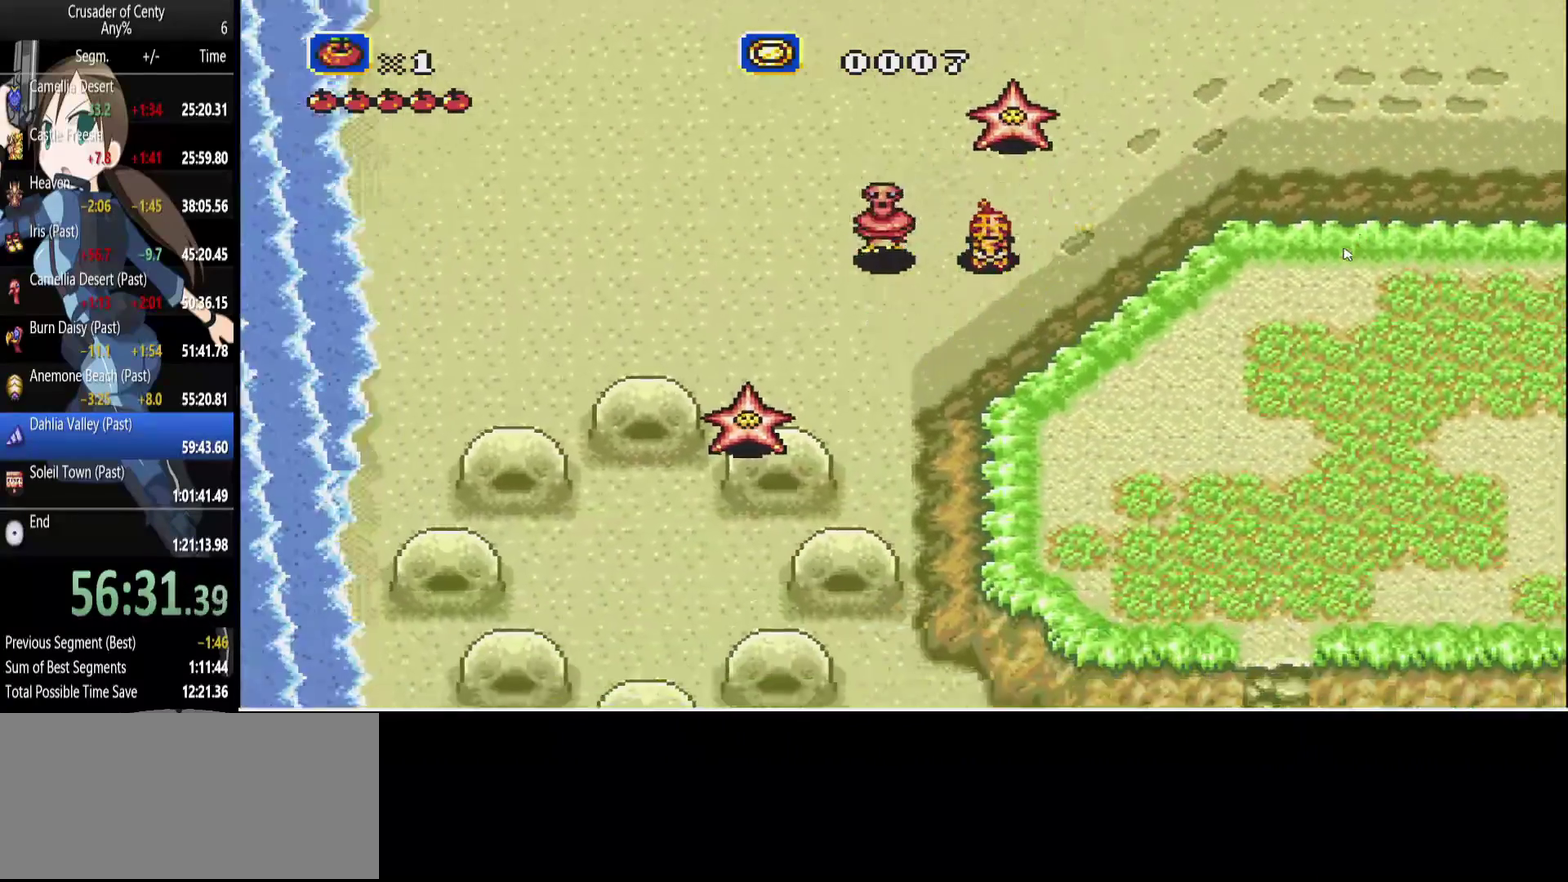
{"buttons": ["A", "DPAD_DOWN"], "events": [[117, "A", "down"], [217, "A", "up"], [317, "A", "down"], [400, "A", "up"], [500, "A", "down"]]}
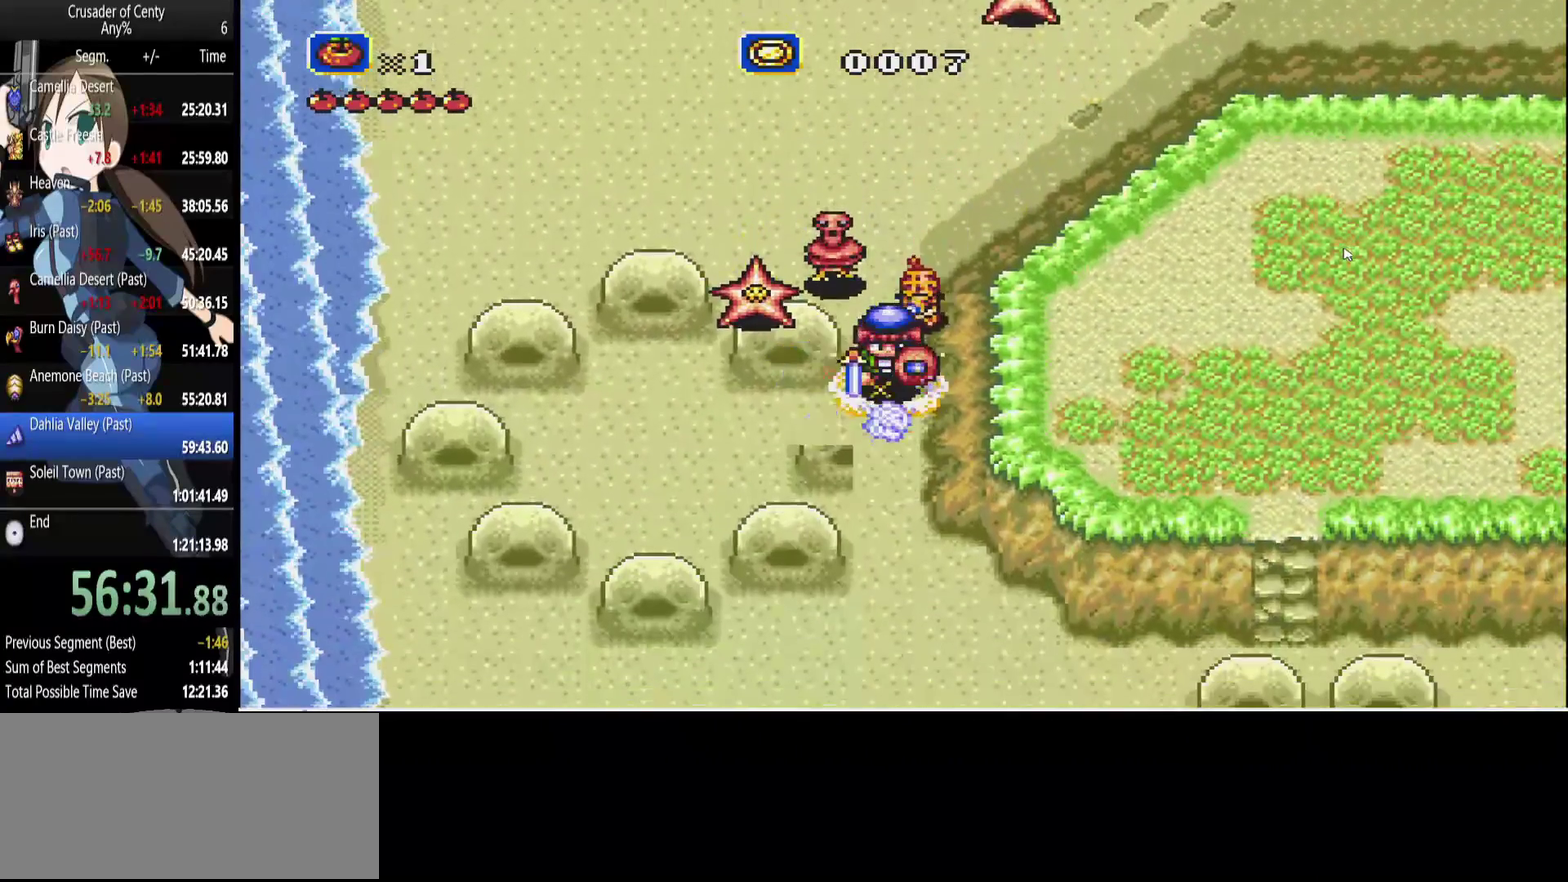
{"buttons": ["DPAD_DOWN"], "events": [[100, "A", "up"], [183, "A", "down"], [233, "A", "up"]]}
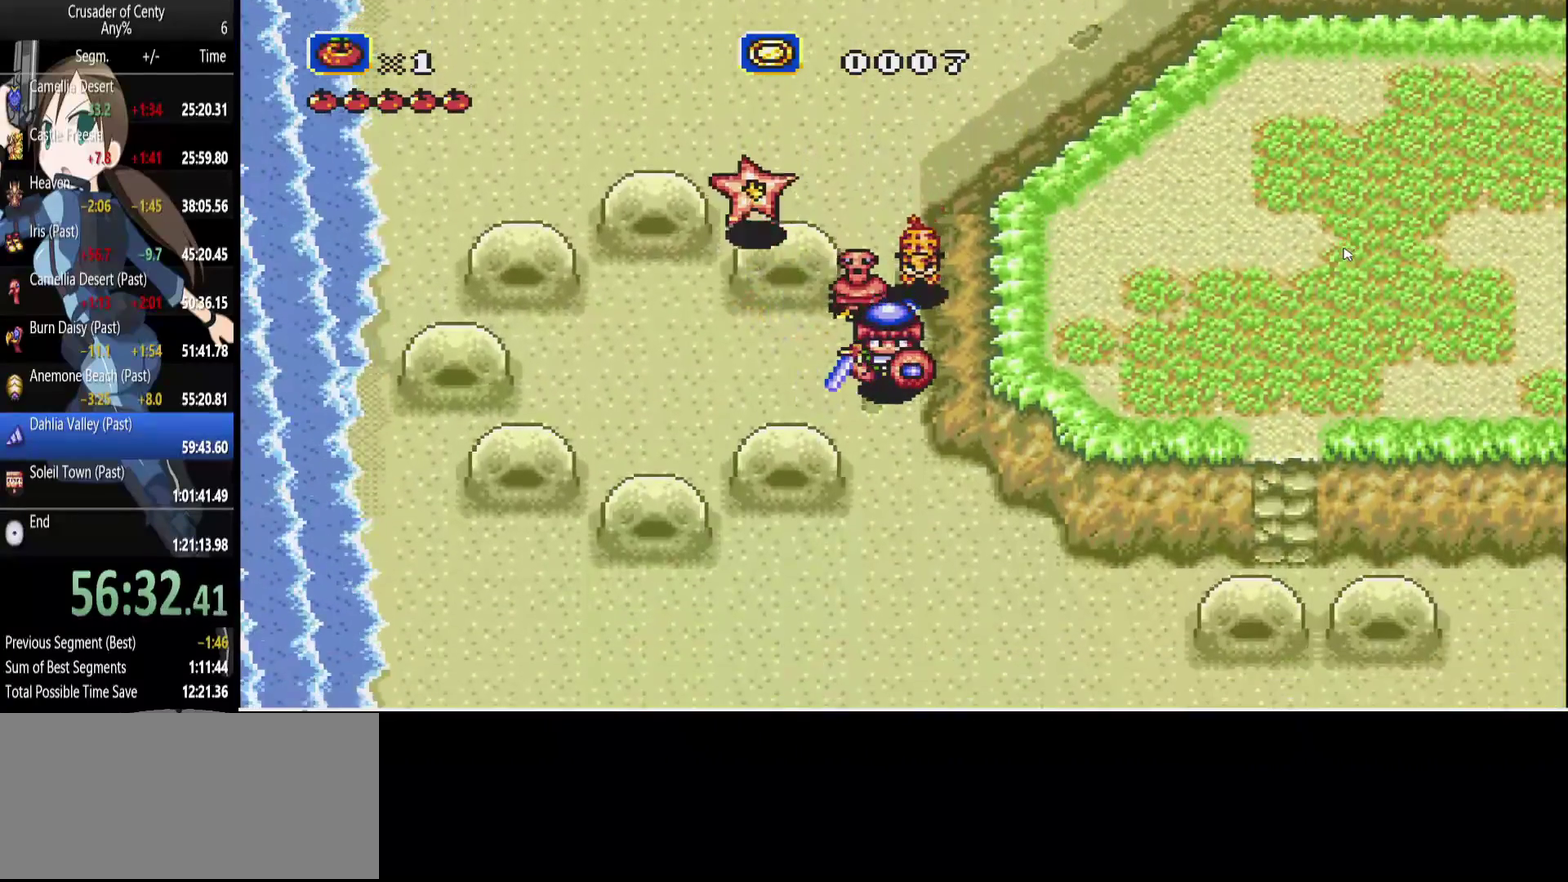
{"buttons": ["B", "DPAD_DOWN", "DPAD_RIGHT"], "events": [[100, "B", "down"], [433, "DPAD_RIGHT", "down"]]}
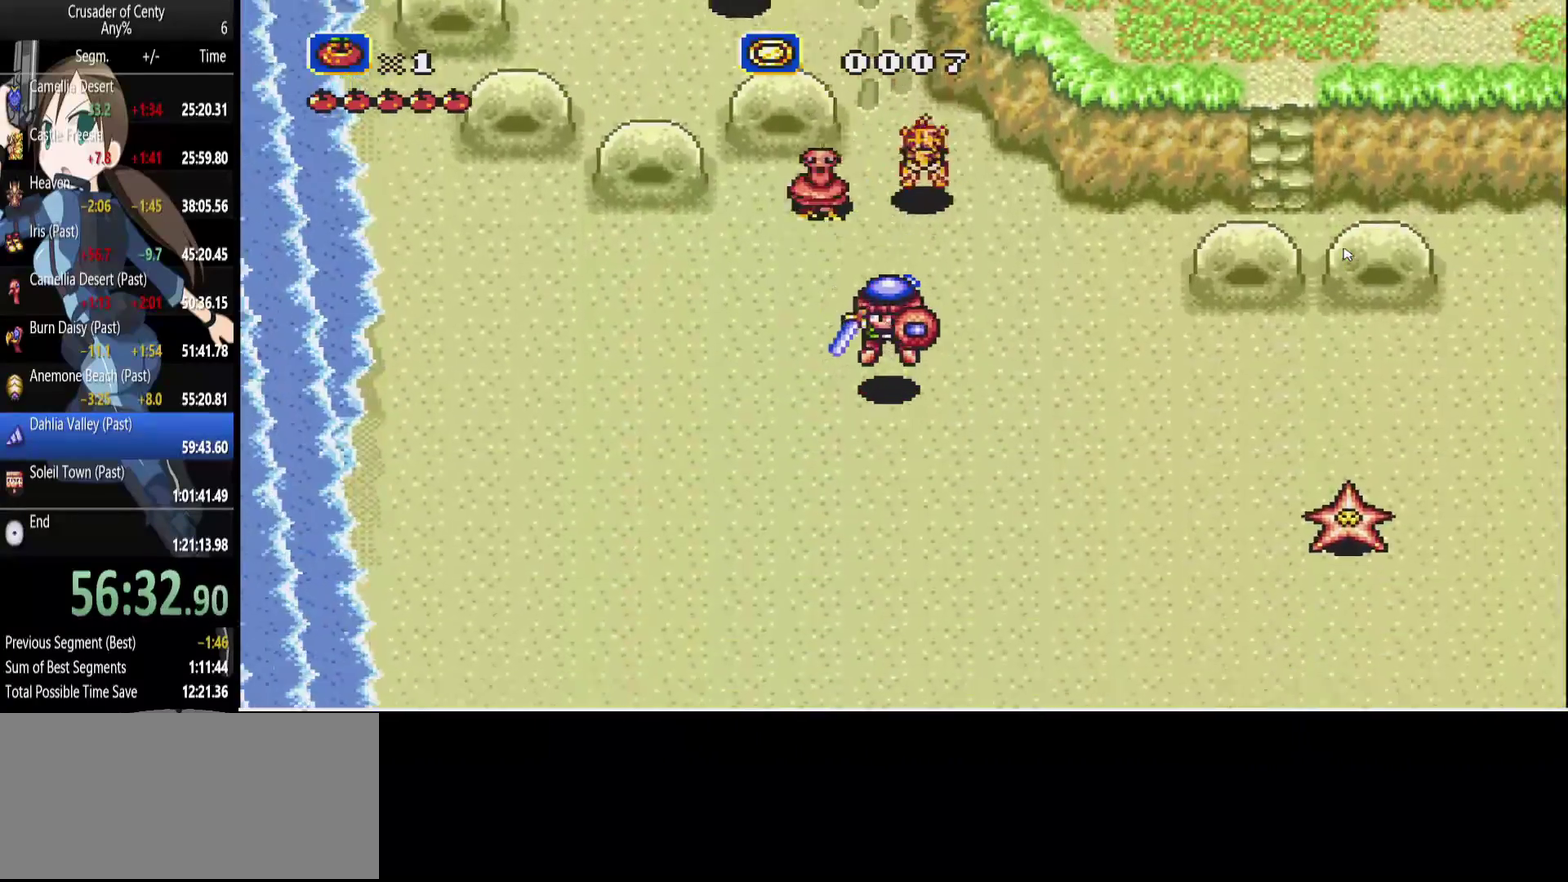
{"buttons": ["B", "DPAD_DOWN", "DPAD_RIGHT"], "events": [[33, "B", "up"], [500, "B", "down"]]}
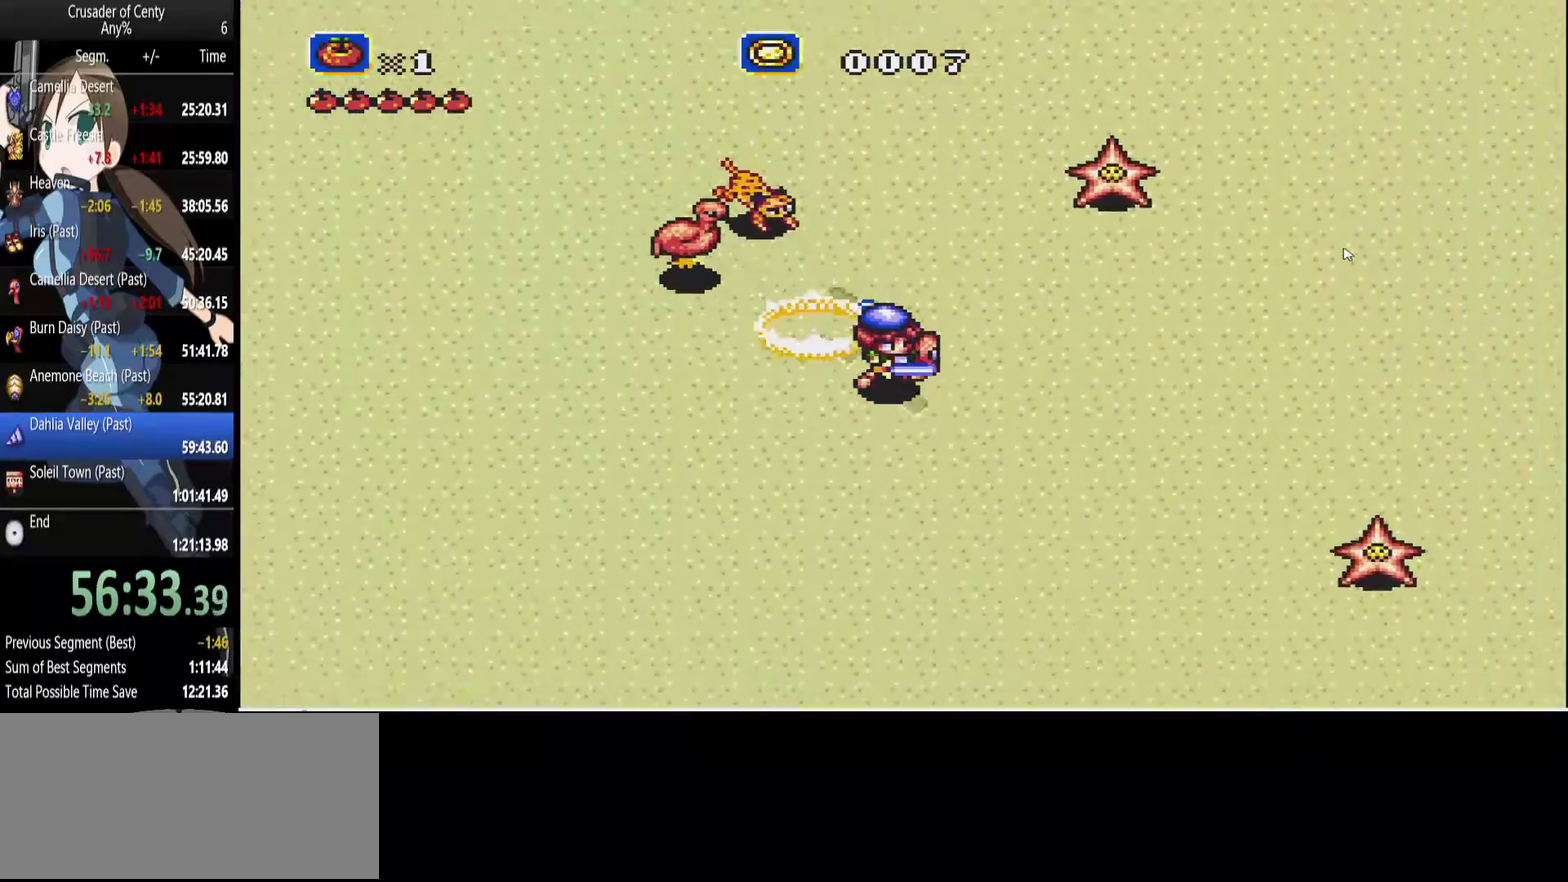
{"buttons": ["DPAD_DOWN"], "events": [[133, "DPAD_RIGHT", "up"], [183, "B", "up"]]}
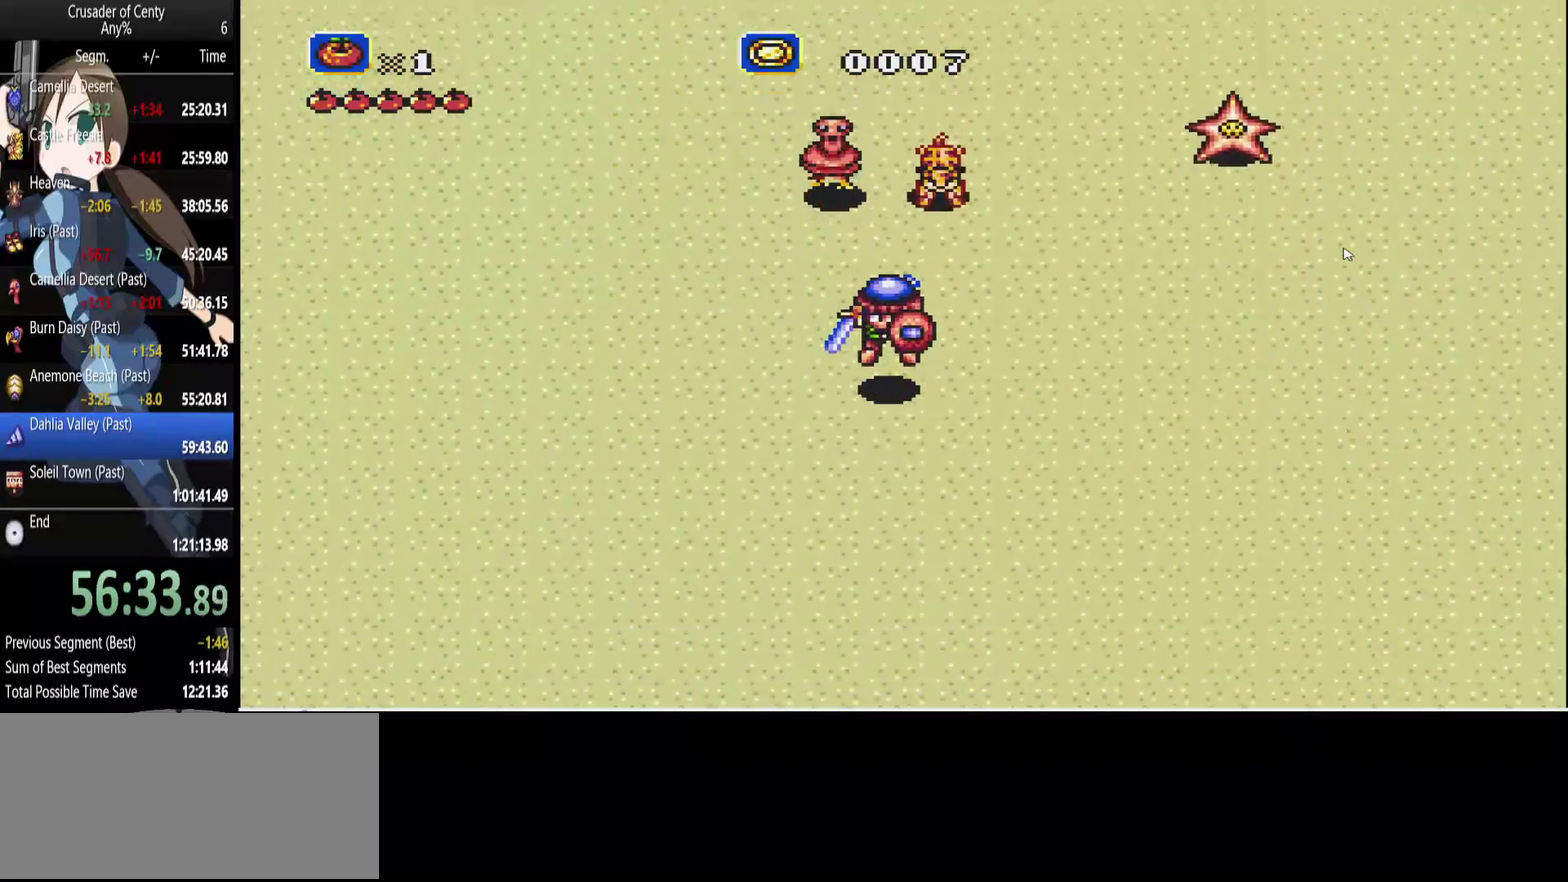
{"buttons": ["B", "DPAD_DOWN"], "events": [[350, "B", "down"]]}
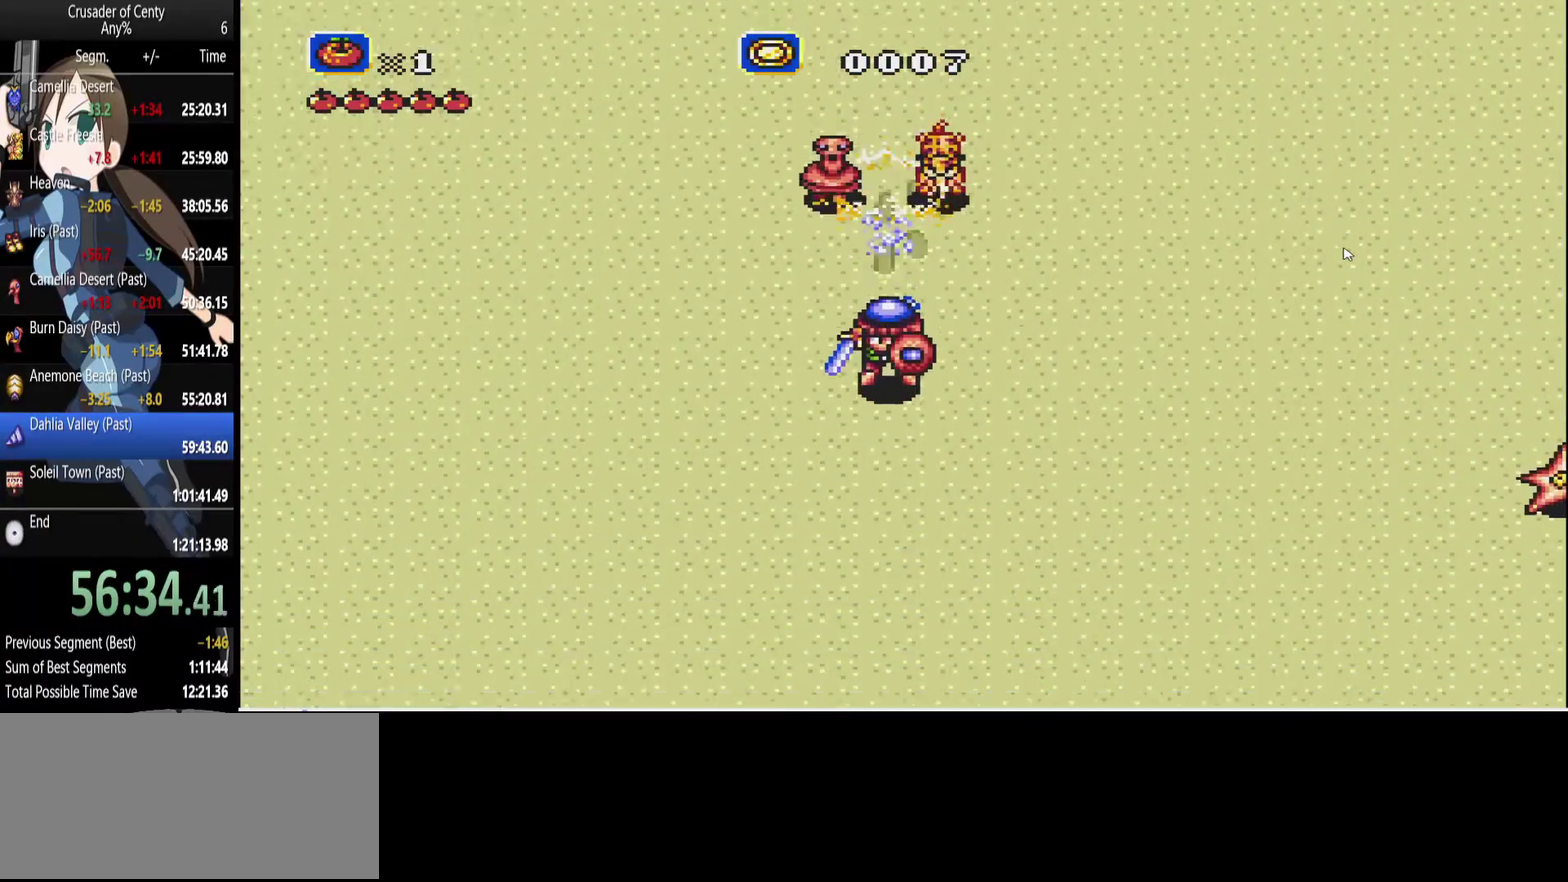
{"buttons": ["DPAD_DOWN", "DPAD_RIGHT"], "events": [[167, "B", "up"], [267, "DPAD_RIGHT", "down"]]}
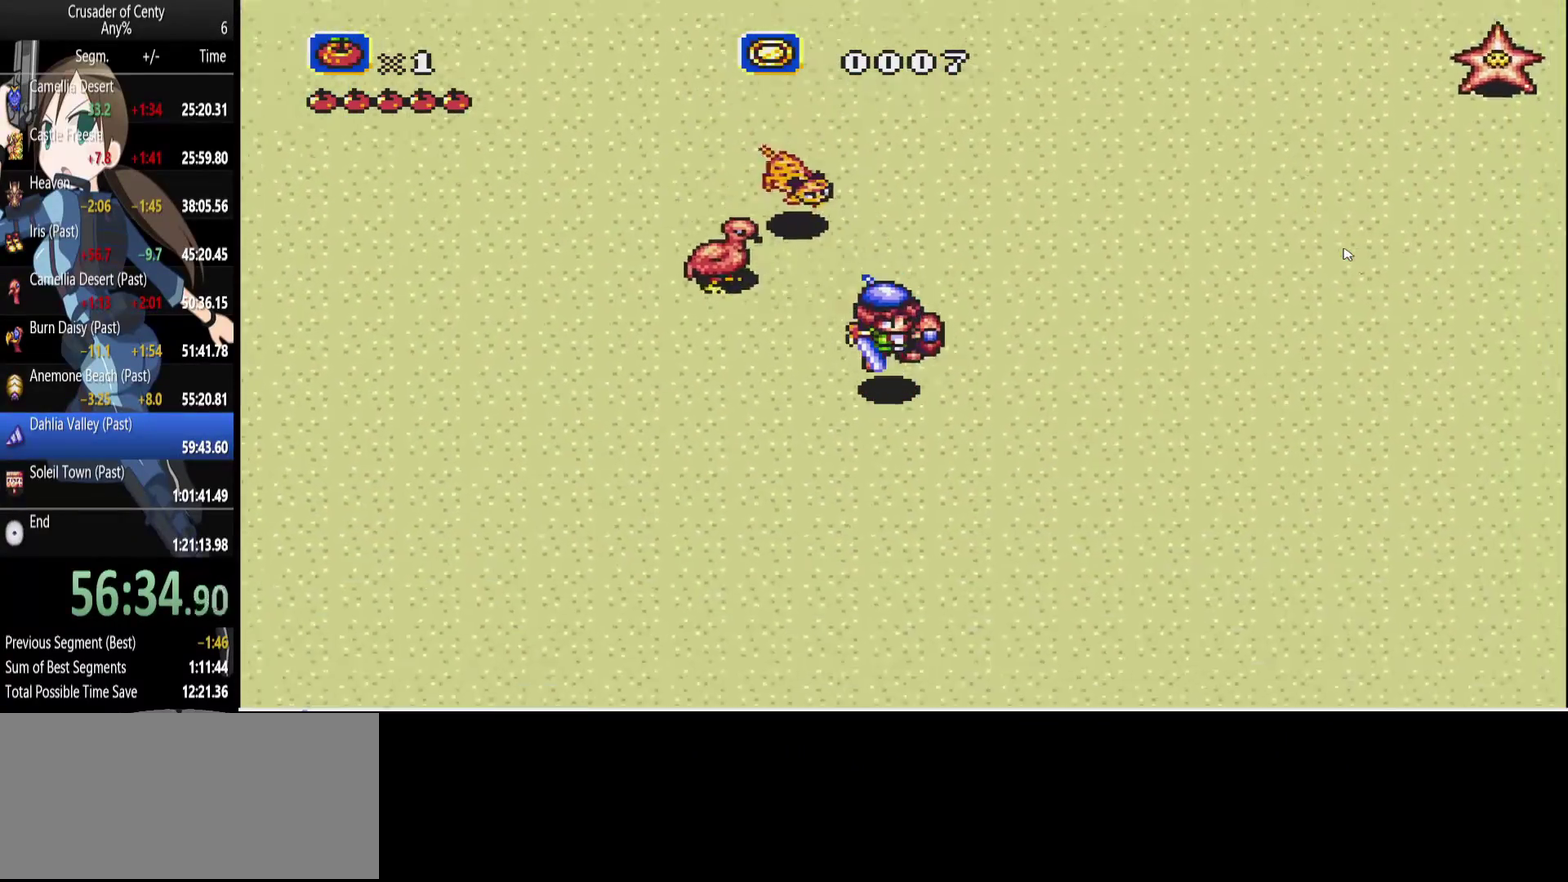
{"buttons": ["B", "DPAD_DOWN", "DPAD_RIGHT"], "events": [[233, "B", "down"], [283, "DPAD_RIGHT", "up"], [367, "DPAD_RIGHT", "down"]]}
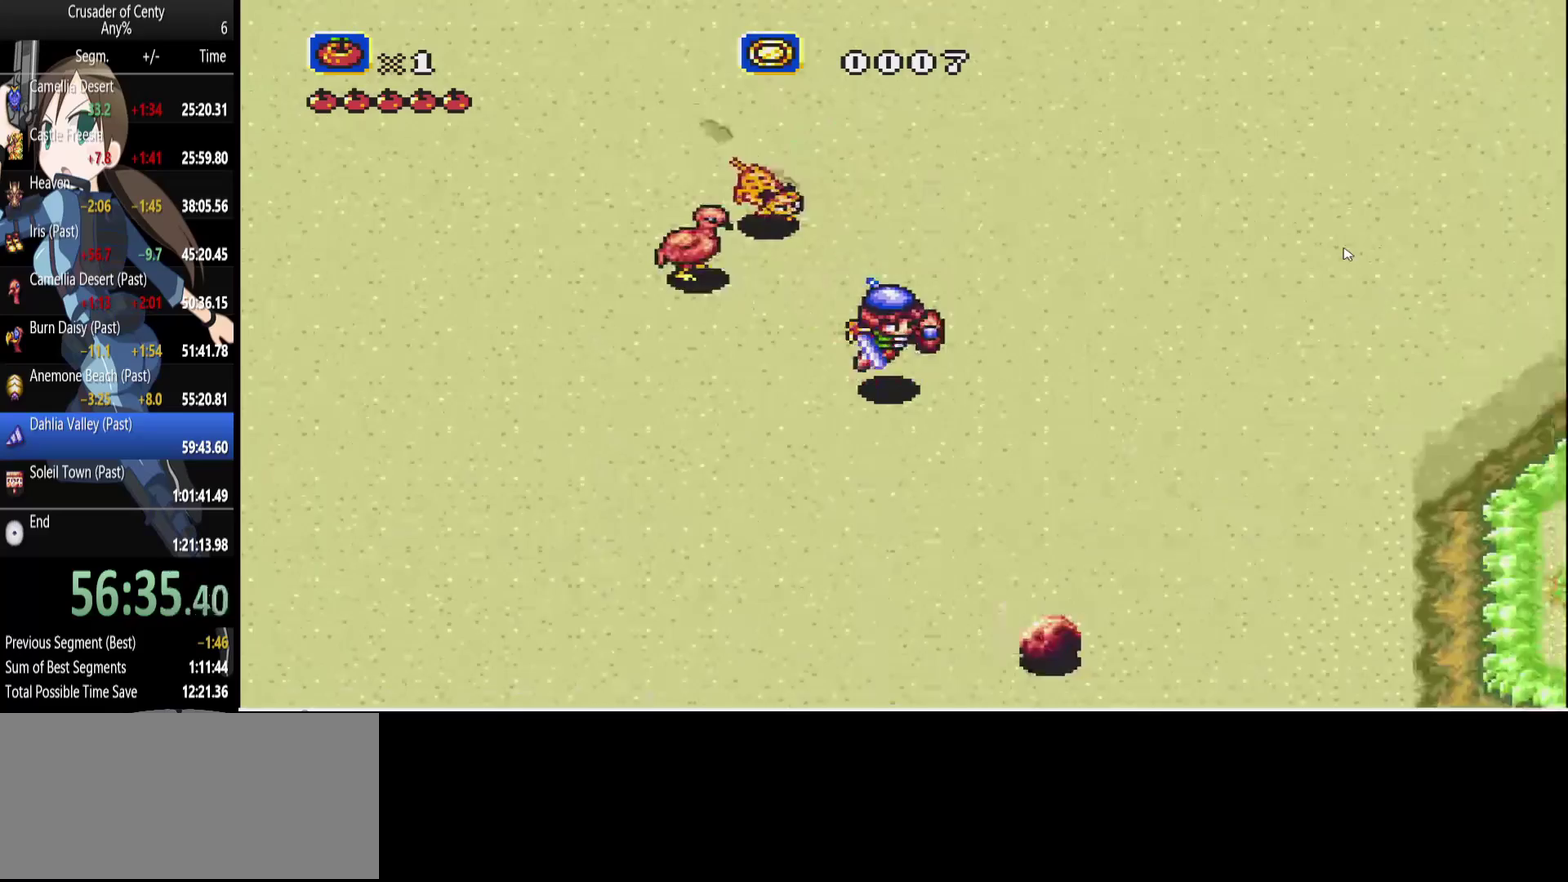
{"buttons": ["DPAD_DOWN", "DPAD_RIGHT"], "events": [[17, "B", "up"], [17, "DPAD_RIGHT", "up"], [483, "DPAD_RIGHT", "down"]]}
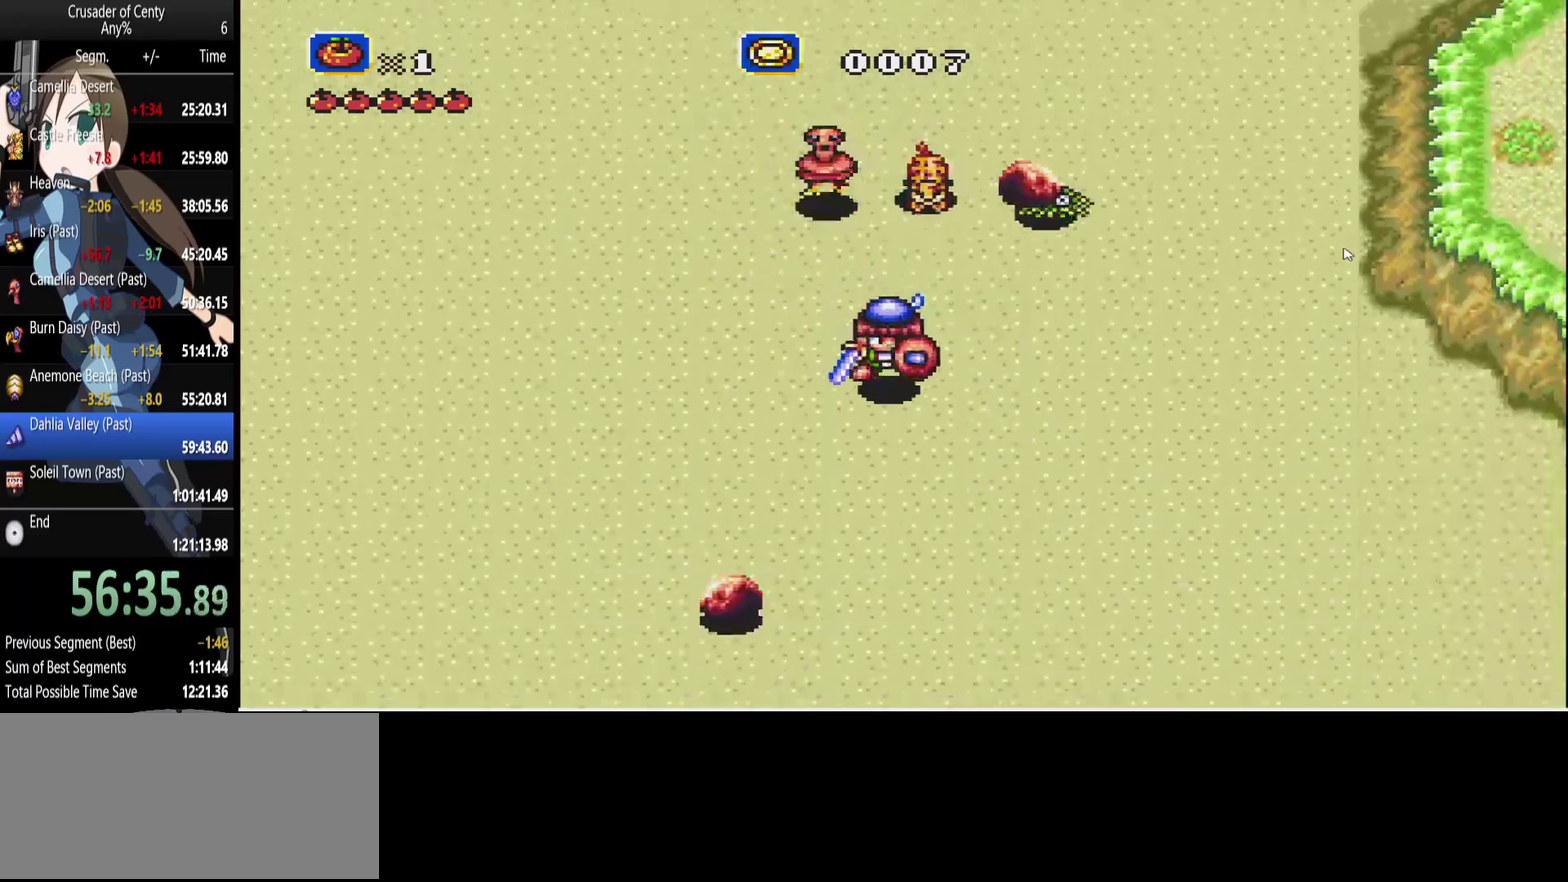
{"buttons": ["B", "DPAD_DOWN", "DPAD_RIGHT"], "events": [[33, "B", "down"]]}
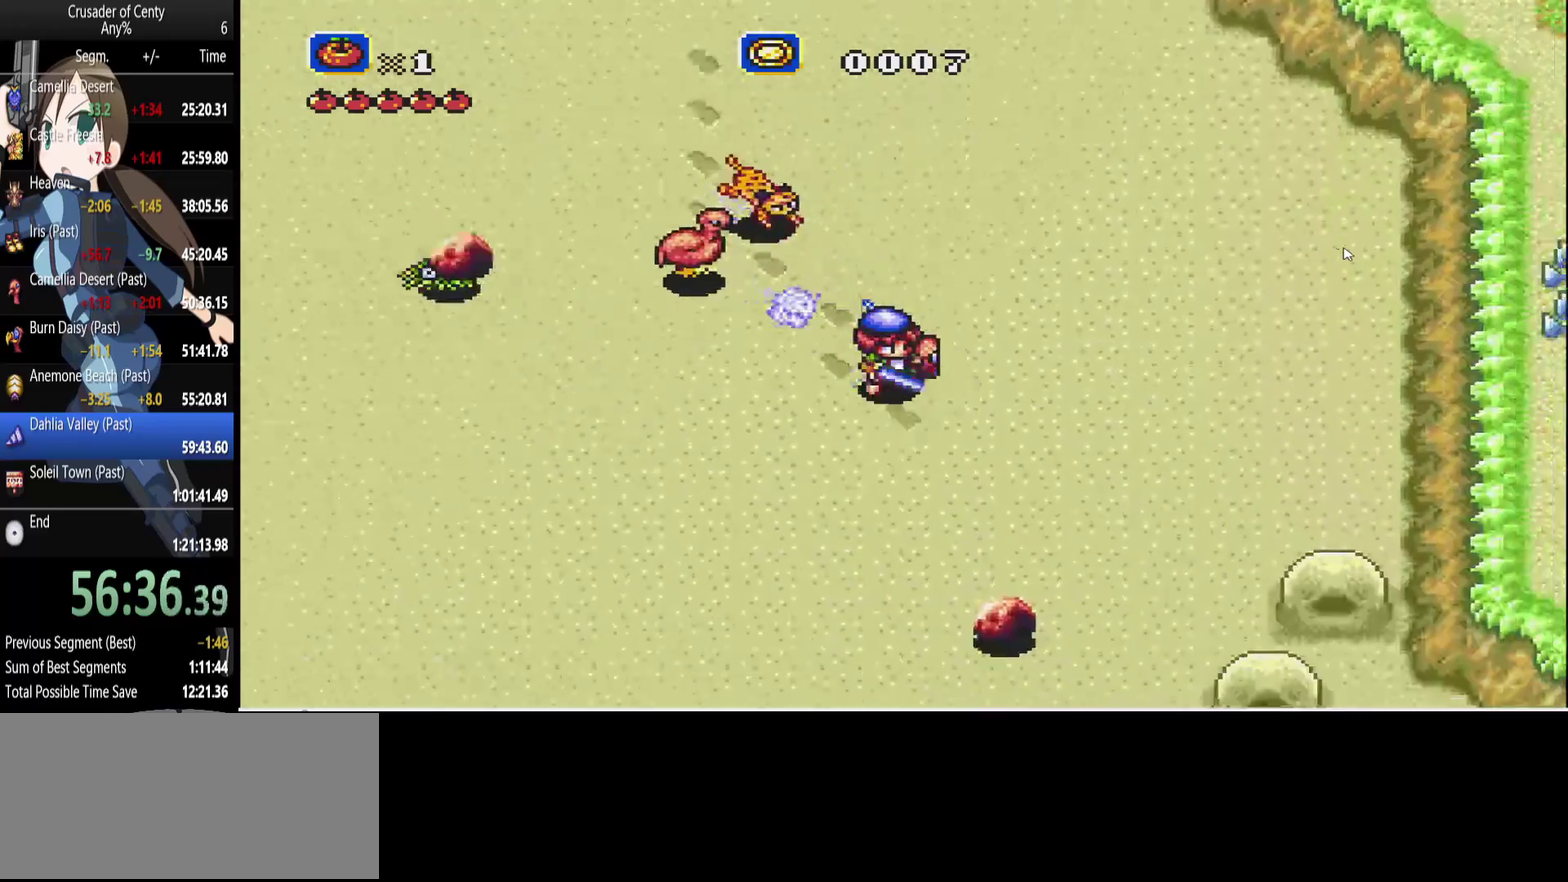
{"buttons": ["A", "DPAD_RIGHT"], "events": [[83, "B", "up"], [283, "B", "down"], [333, "DPAD_DOWN", "up"], [367, "B", "up"], [467, "A", "down"]]}